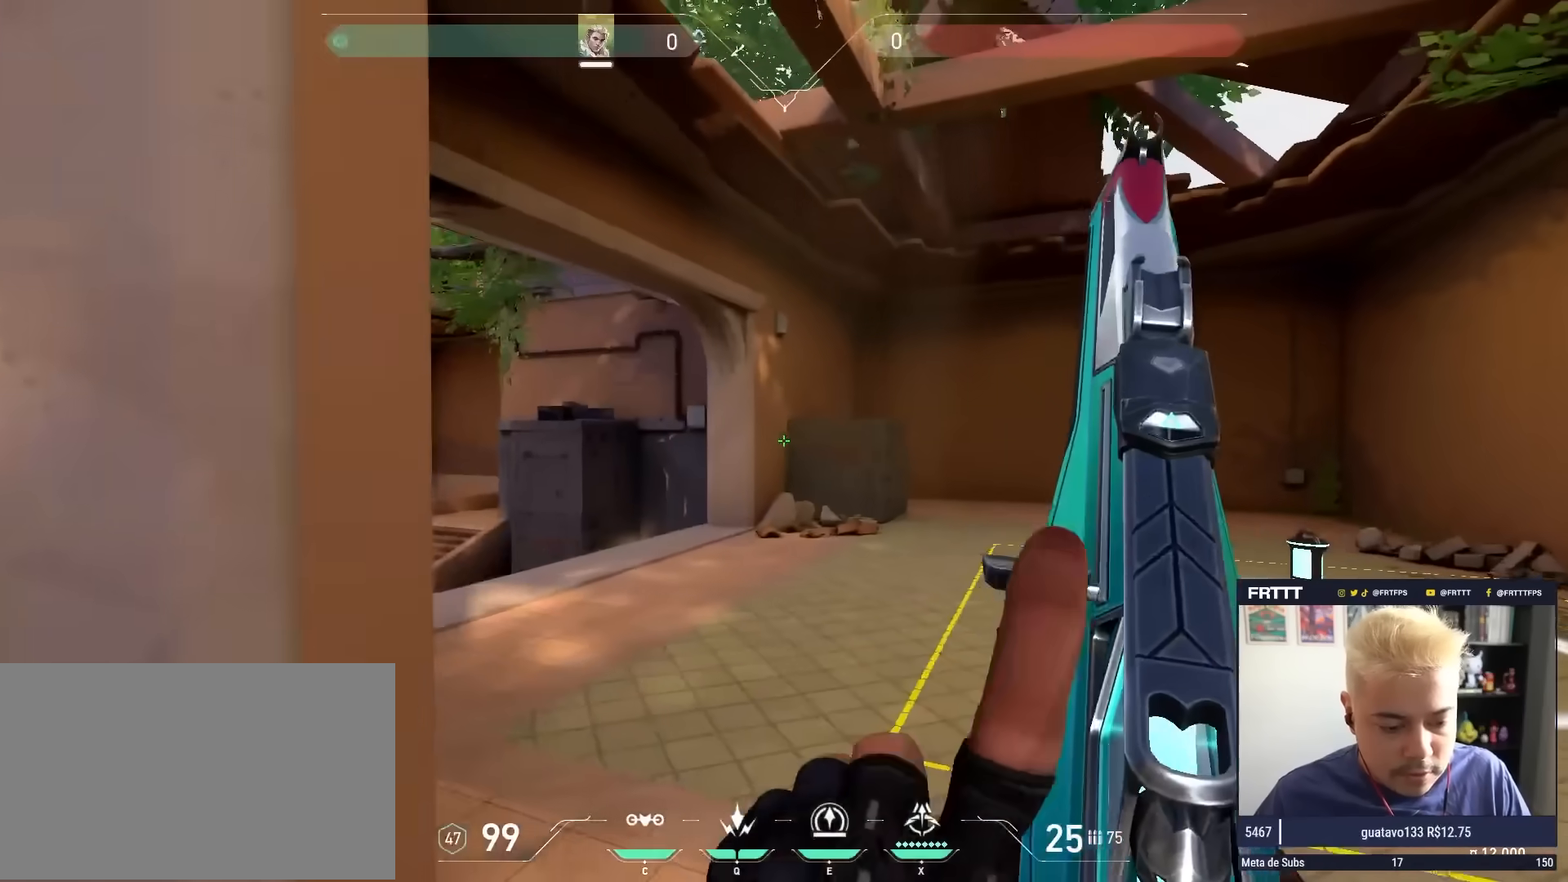
Gameplay with keyboard and mouse; each line is a JSON object with the keys and mouse buttons held at the frame after it. "events" lists presses ("down") and releases ("up") of "1", "2", "3", "4", "5", "a", "alt", "c", "caps_lock", "ctrl", "d", "e", "f", "g", "q", "r", "s", "shift", "space", "t", "tab", "v", "w", "x", "z", "mouse_left", "mouse_wheel" and "mouse_right" between this image and that frame as [ms after this image, input, new state], when the widget could be followed in between. "mouse_left", "mouse_wheel", "mouse_right" = the "left", "wheel", "right" buttons of the "mouse" list. No other keys are recorded. "wheel" means that the mouse wheel is clicked or scrolled. "mouse_move" is the direction in which the mouse moves at that frame (one of eight, or "still"), when it could be read.
{"keys": ["d"], "mouse": [], "mouse_move": "still", "events": []}
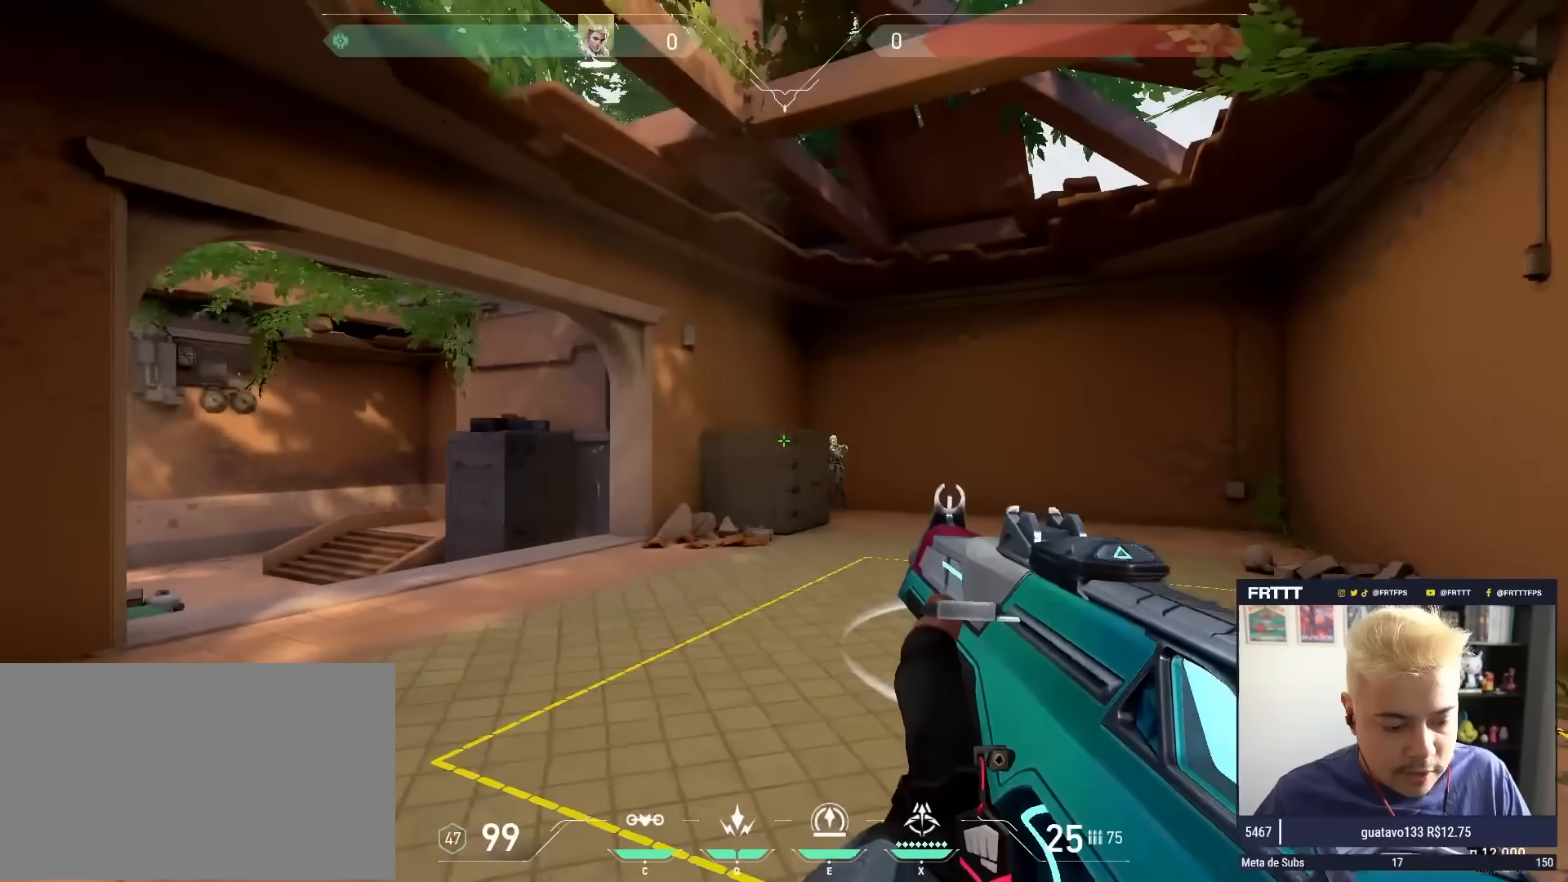
{"keys": ["d"], "mouse": [], "mouse_move": "still", "events": []}
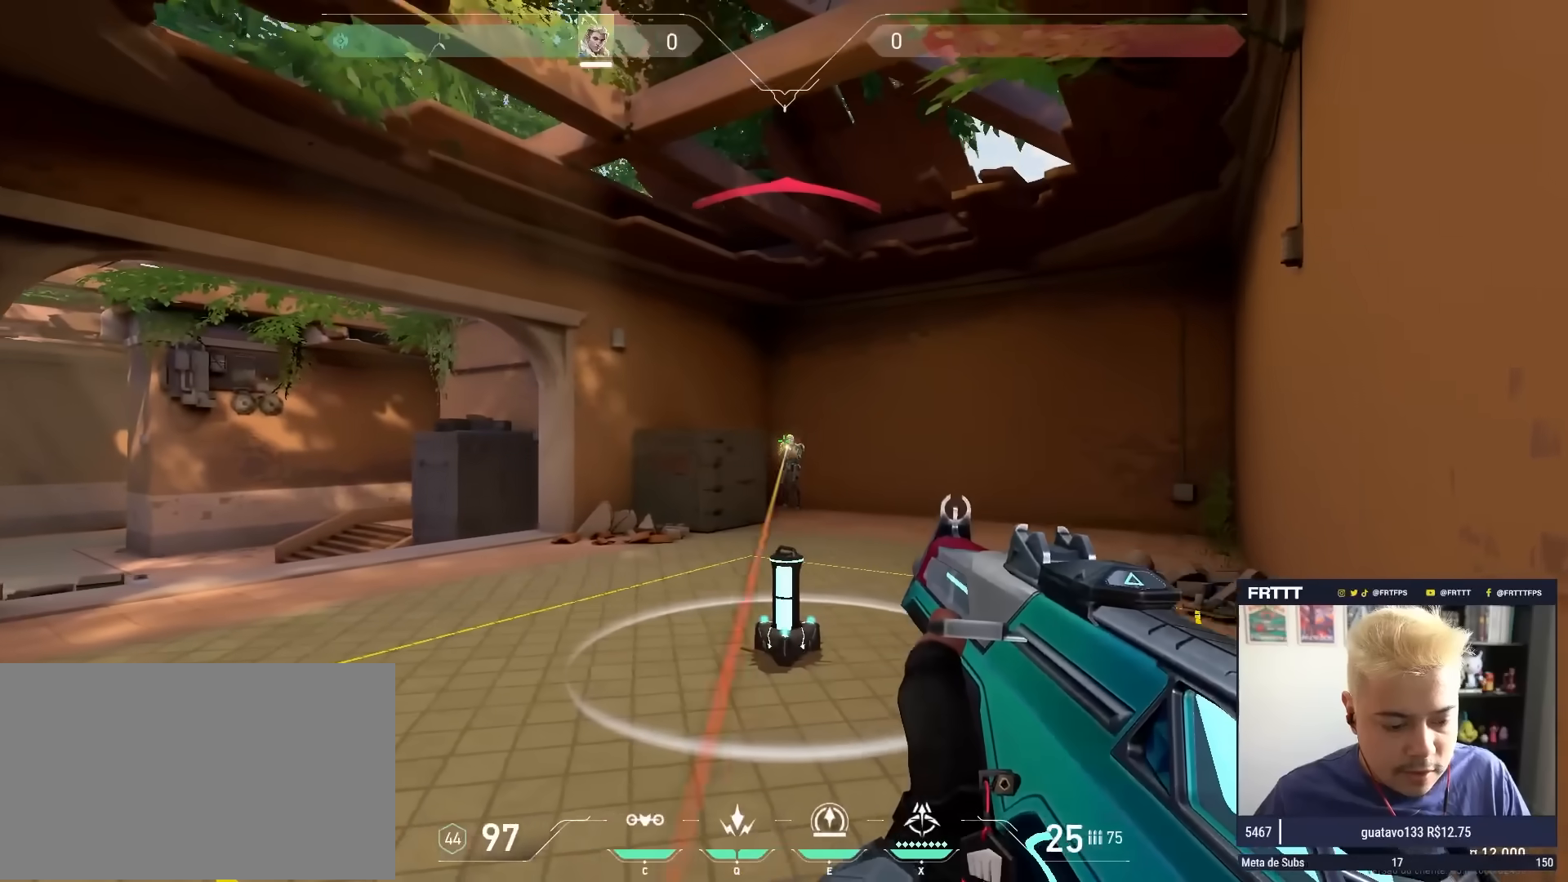
{"keys": [], "mouse": [], "mouse_move": "still", "events": [[50, "a", "down"], [50, "d", "up"], [133, "a", "up"], [333, "mouse_left", "down"], [417, "mouse_left", "up"]]}
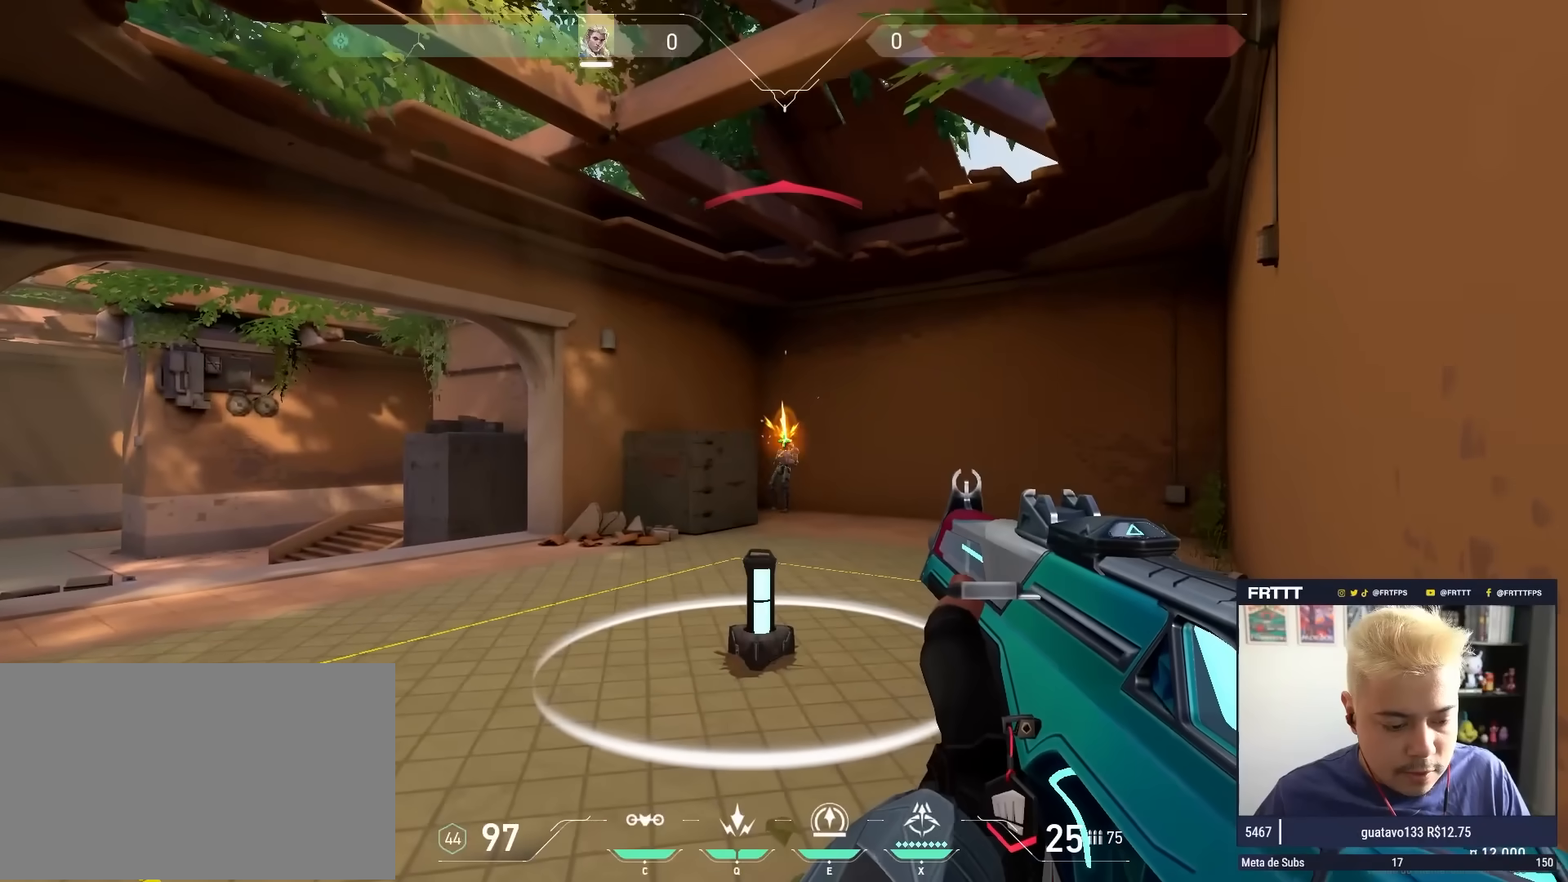
{"keys": ["w"], "mouse": [], "mouse_move": "down", "events": [[100, "w", "down"], [200, "3", "down"], [300, "3", "up"]]}
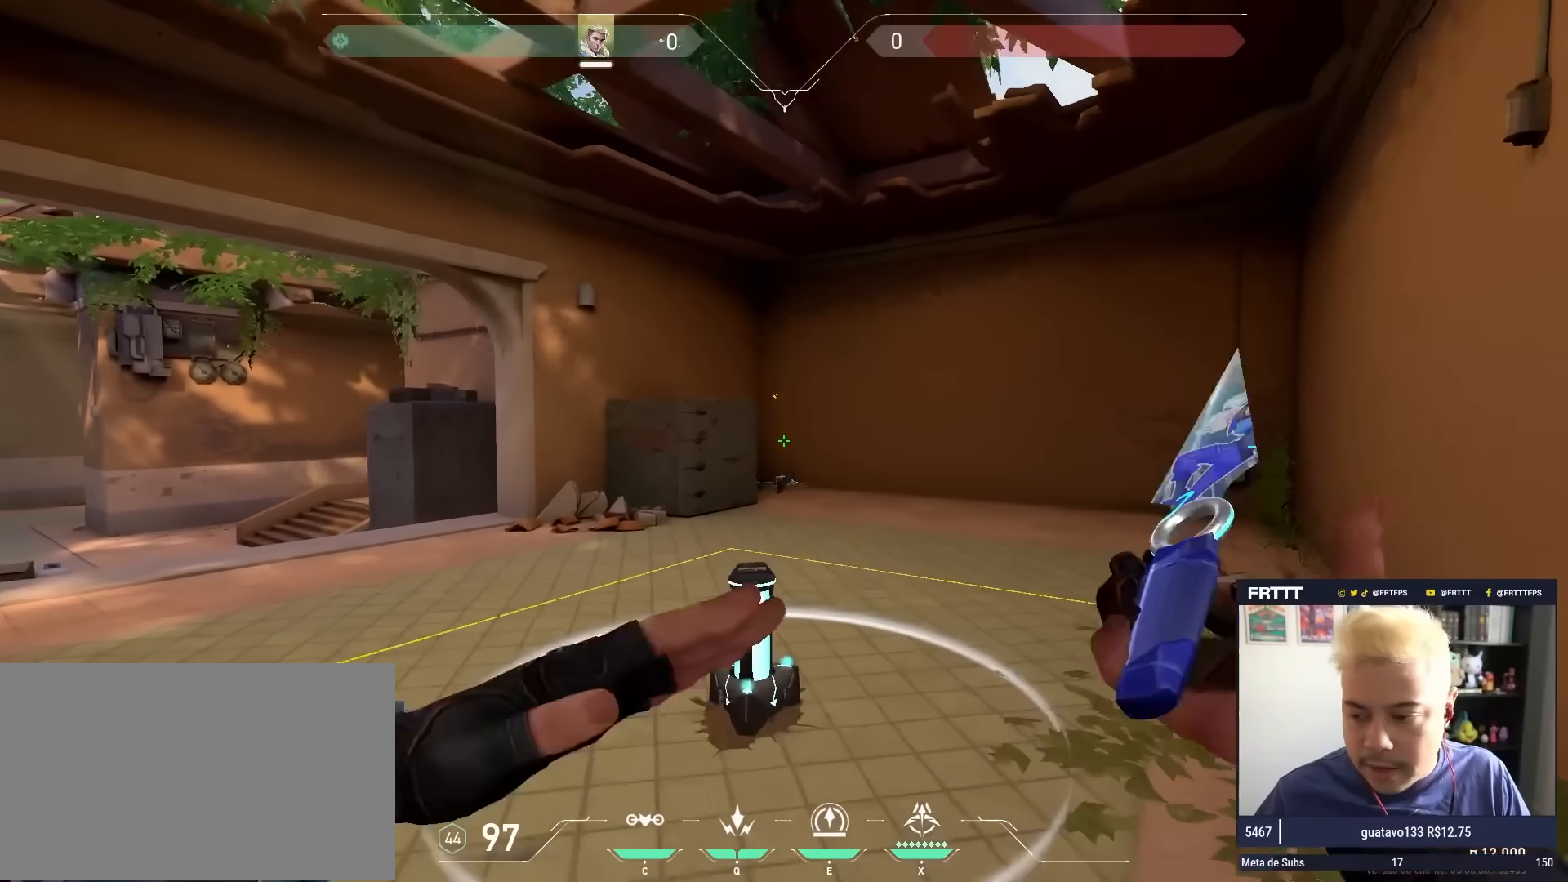
{"keys": ["w"], "mouse": [], "mouse_move": "still", "events": [[33, "1", "down"], [117, "1", "up"], [350, "3", "down"], [450, "3", "up"]]}
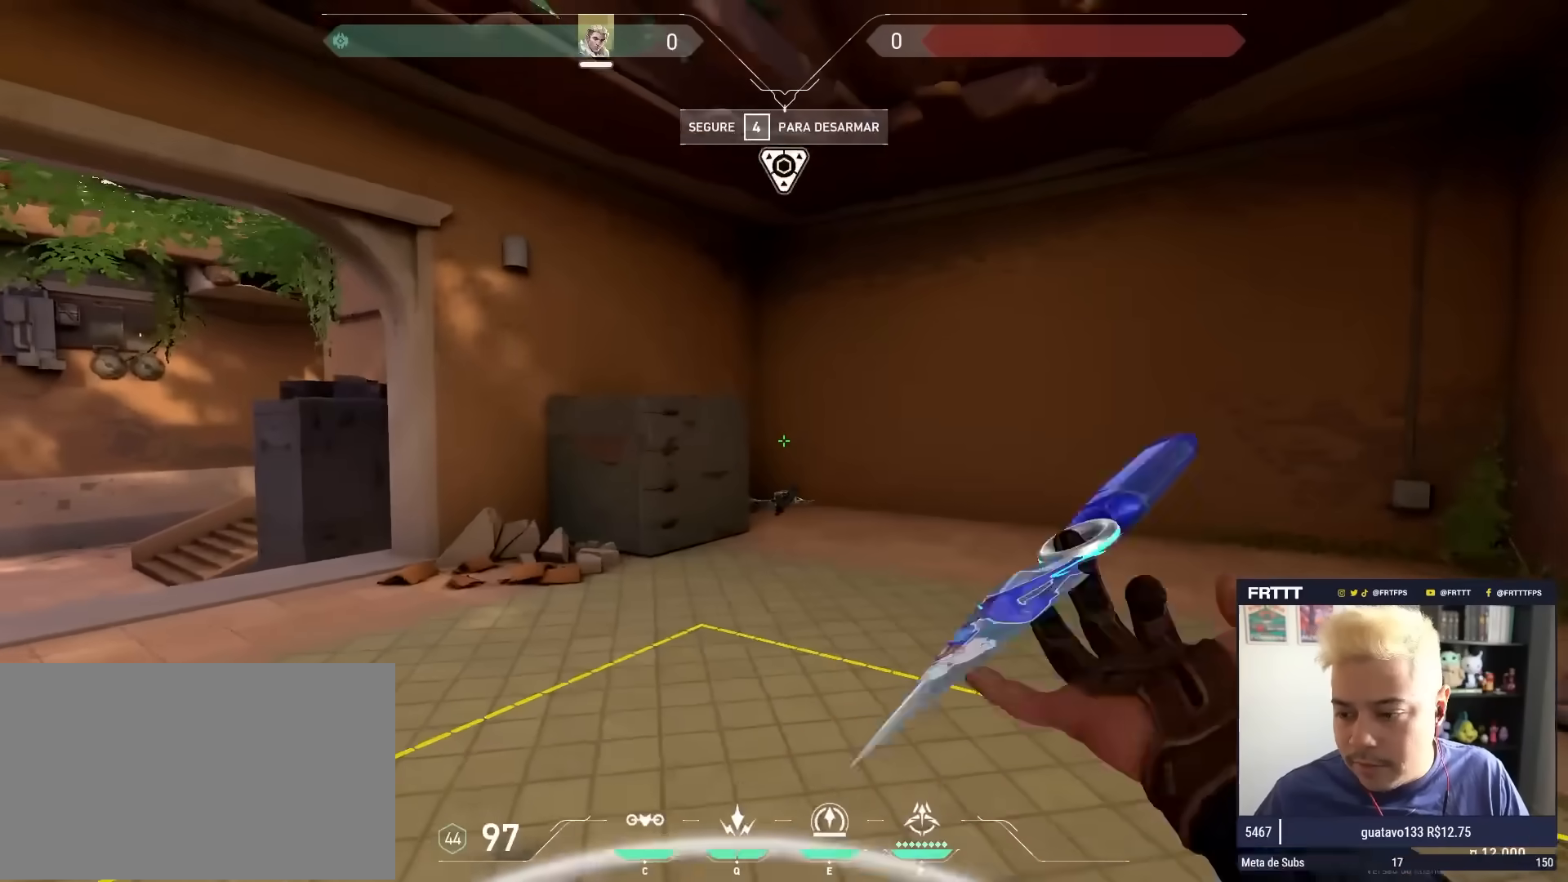
{"keys": ["4"], "mouse": [], "mouse_move": "down-right", "events": [[50, "4", "down"], [233, "w", "up"]]}
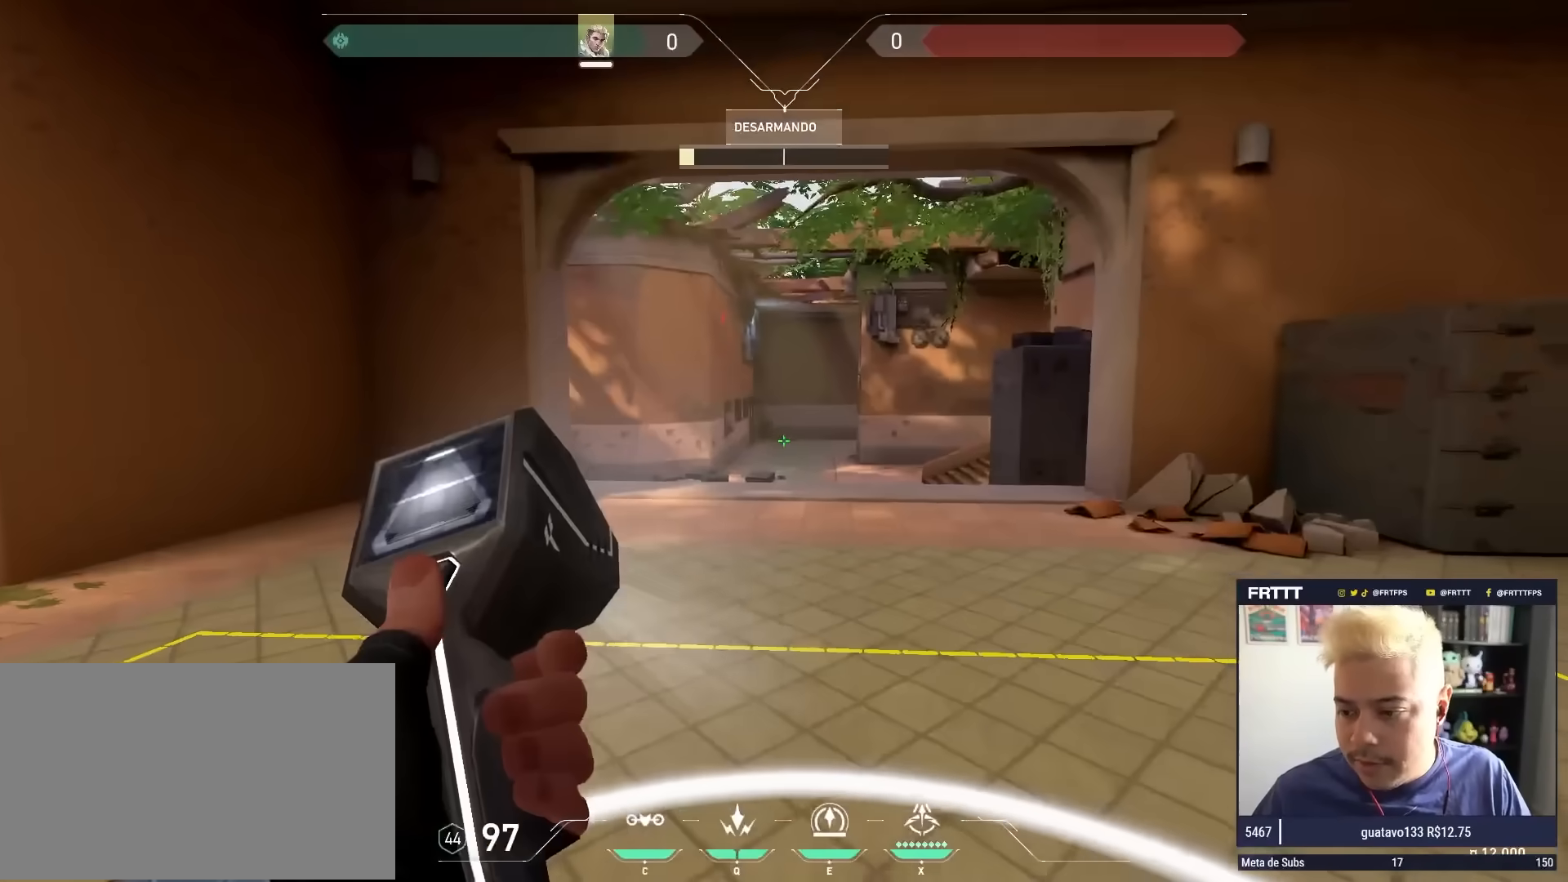
{"keys": ["4"], "mouse": [], "mouse_move": "still", "events": []}
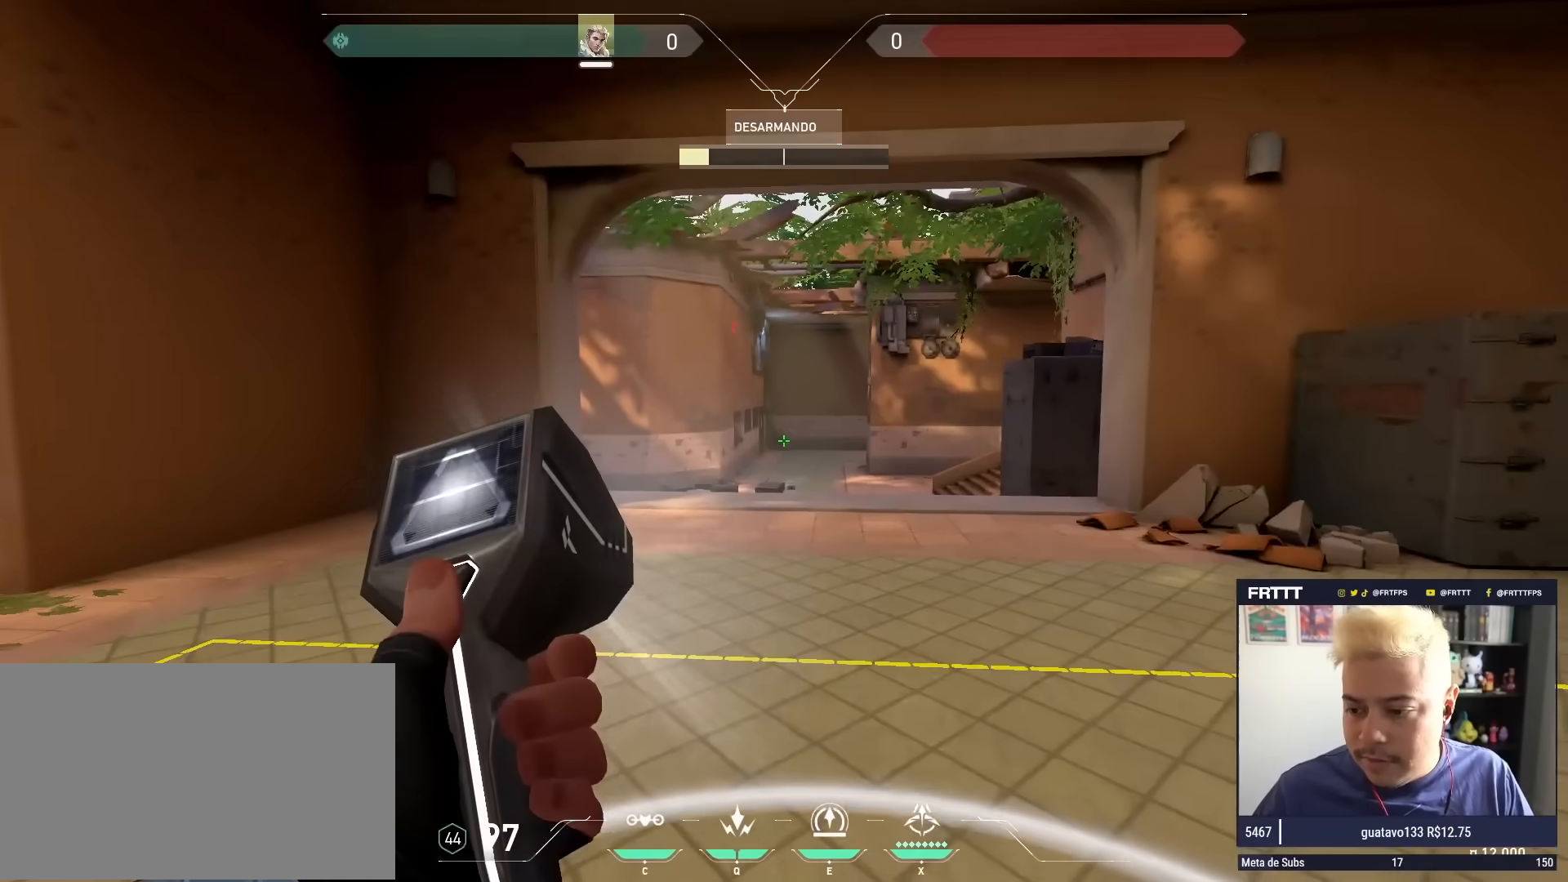
{"keys": ["s"], "mouse": [], "mouse_move": "down", "events": [[100, "4", "up"], [100, "mouse_left", "down"], [167, "mouse_left", "up"], [267, "s", "down"]]}
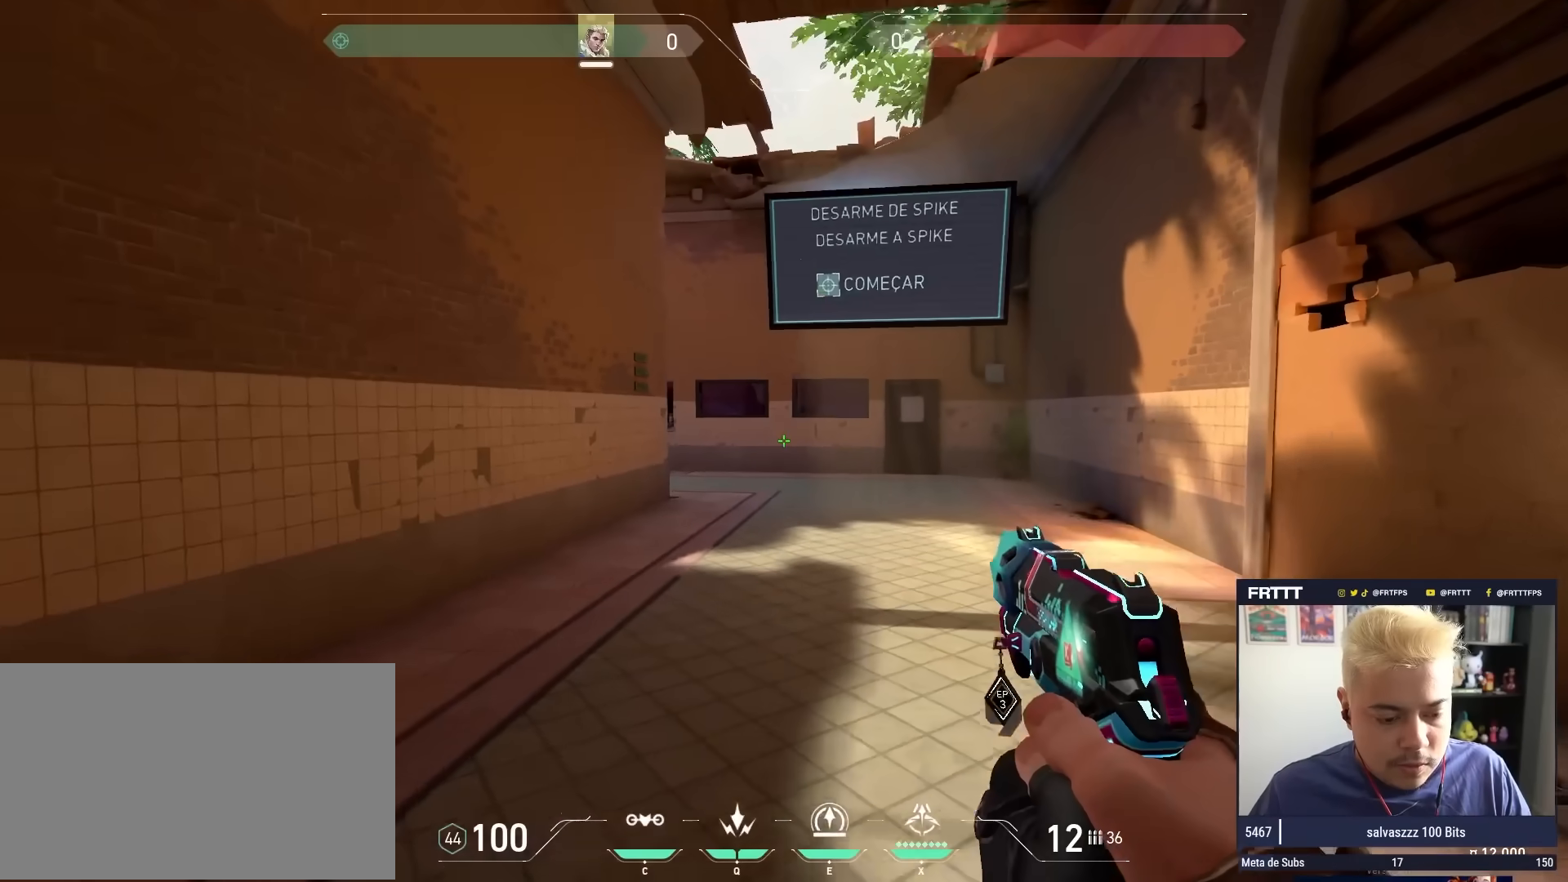
{"keys": [], "mouse": [], "mouse_move": "still", "events": [[50, "s", "up"]]}
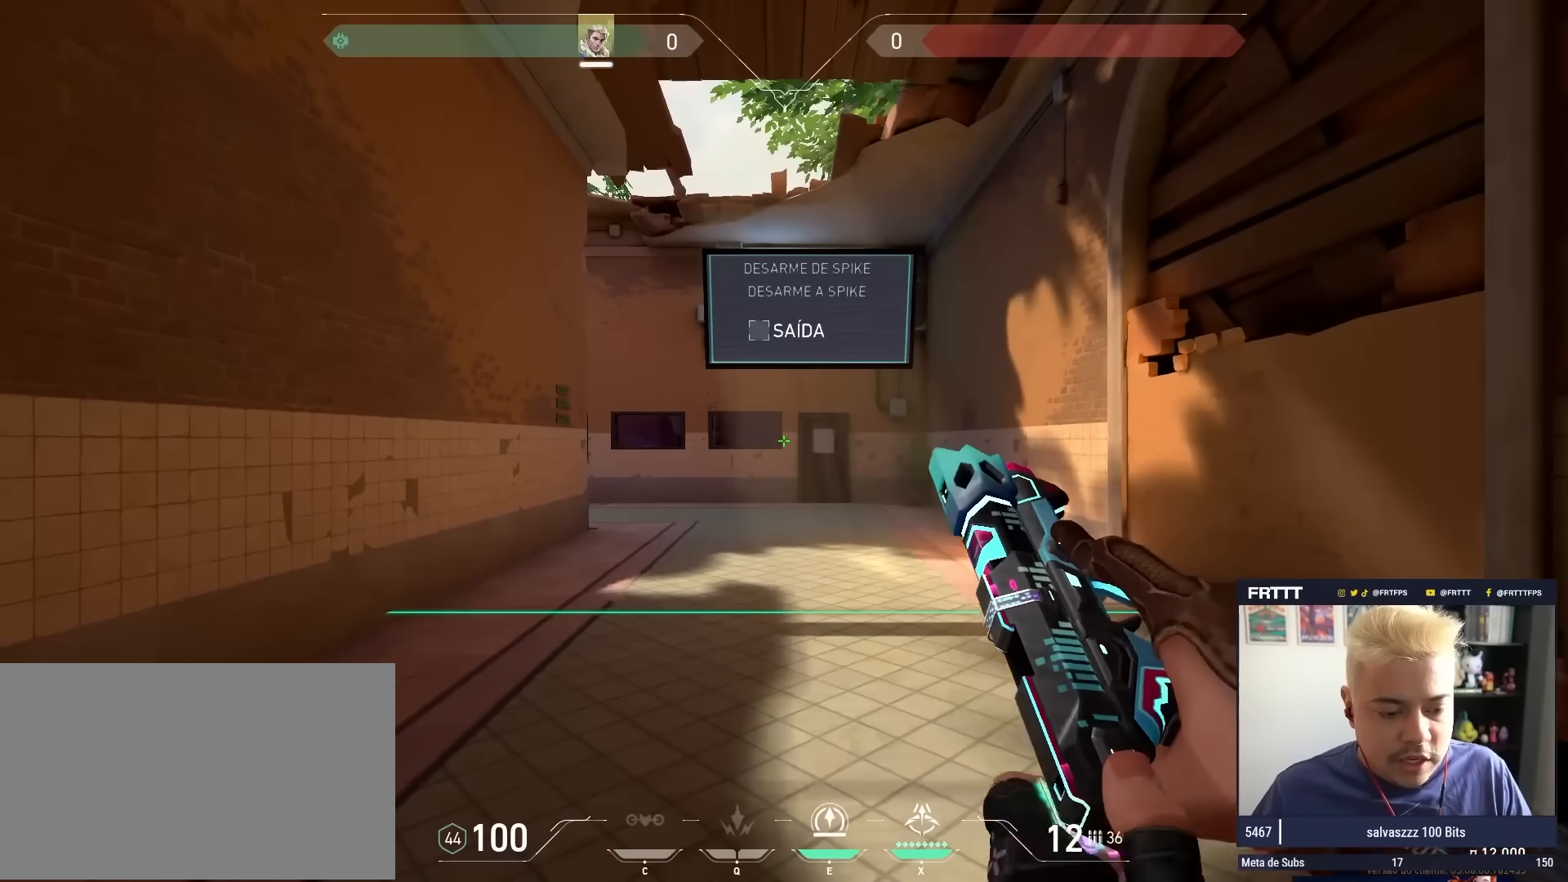
{"keys": [], "mouse": [], "mouse_move": "right", "events": [[67, "w", "down"], [117, "3", "down"], [200, "3", "up"], [400, "mouse_left", "down"], [483, "mouse_left", "up"], [483, "w", "up"]]}
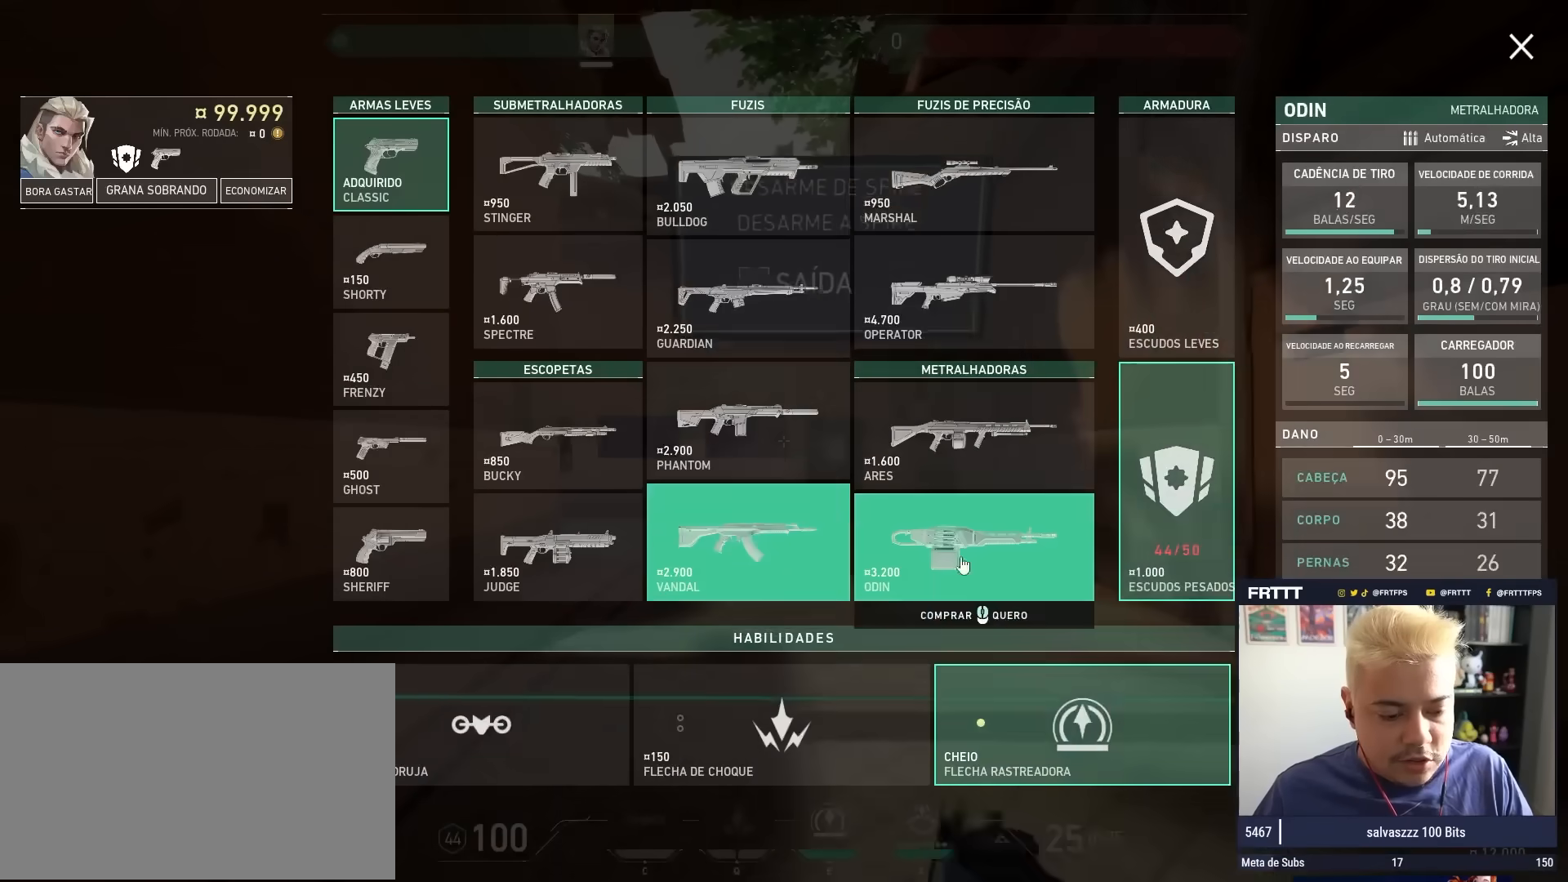
{"keys": ["s"], "mouse": [], "mouse_move": "down-left", "events": [[183, "s", "down"], [267, "mouse_left", "down"], [367, "mouse_left", "up"]]}
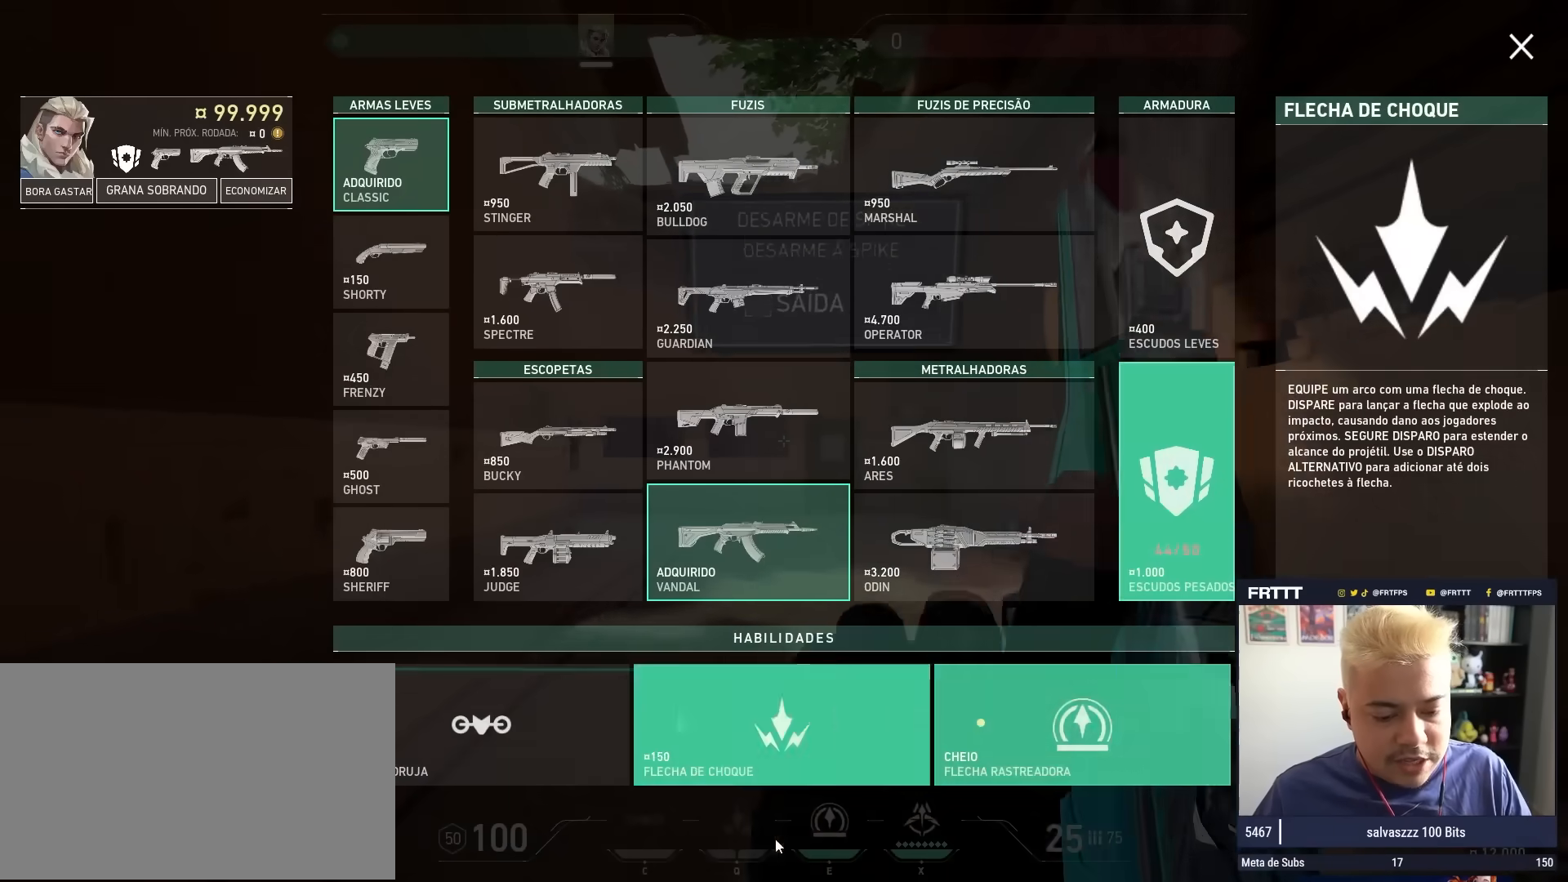
{"keys": [], "mouse": [], "mouse_move": "still", "events": [[50, "mouse_left", "down"], [50, "s", "up"], [133, "mouse_left", "up"], [233, "mouse_left", "down"], [283, "mouse_left", "up"], [417, "mouse_left", "down"], [467, "mouse_left", "up"]]}
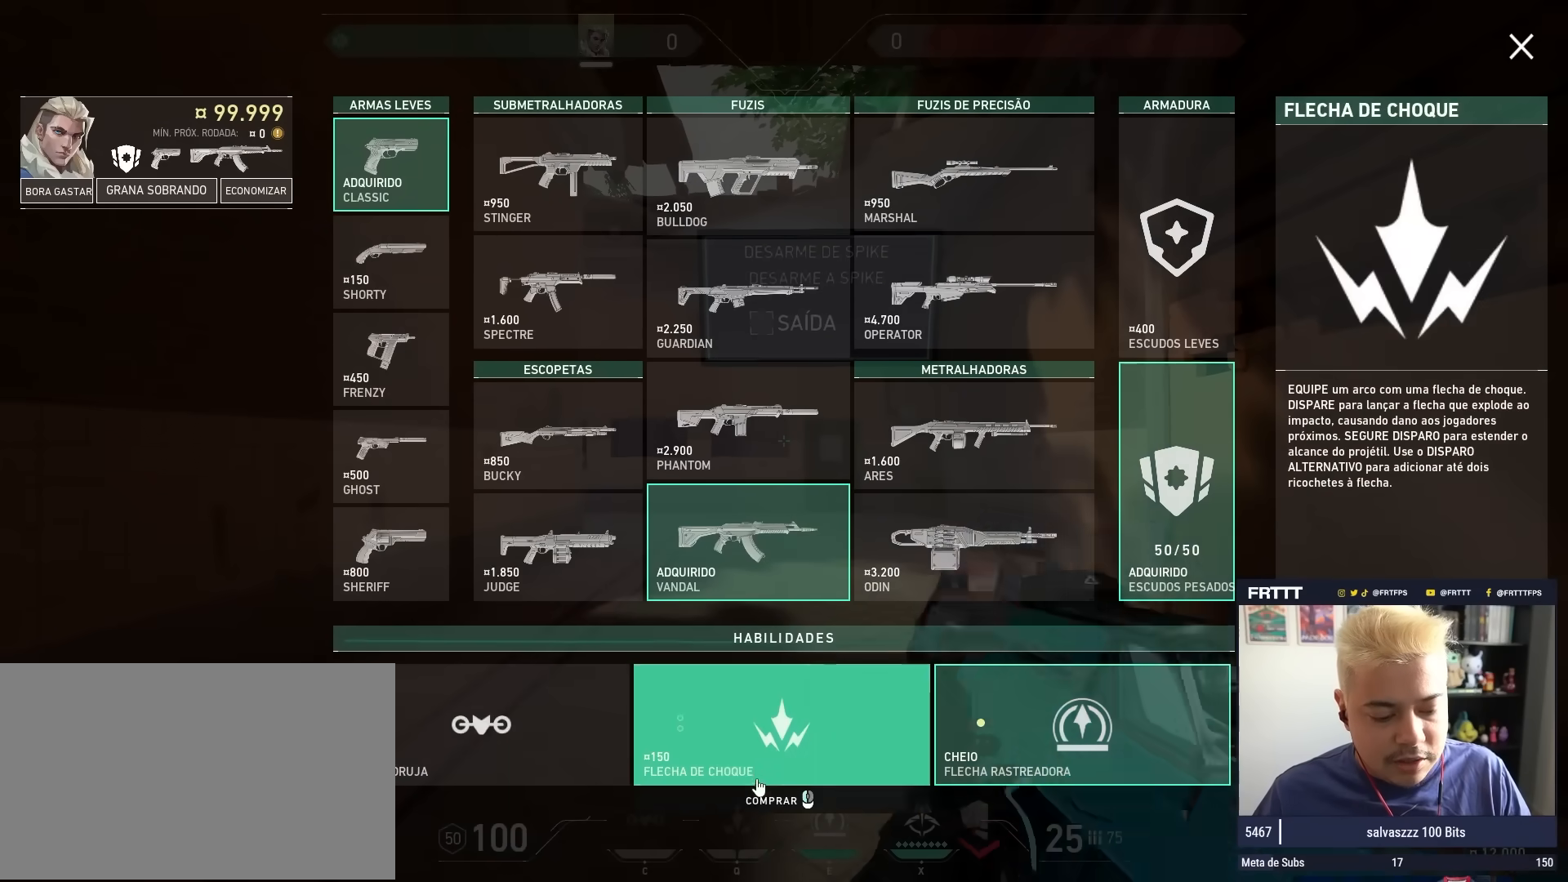
{"keys": [], "mouse": [], "mouse_move": "left", "events": [[67, "mouse_left", "down"], [167, "mouse_left", "up"], [200, "mouse_left", "down"], [300, "mouse_left", "up"], [383, "mouse_left", "down"], [483, "mouse_left", "up"]]}
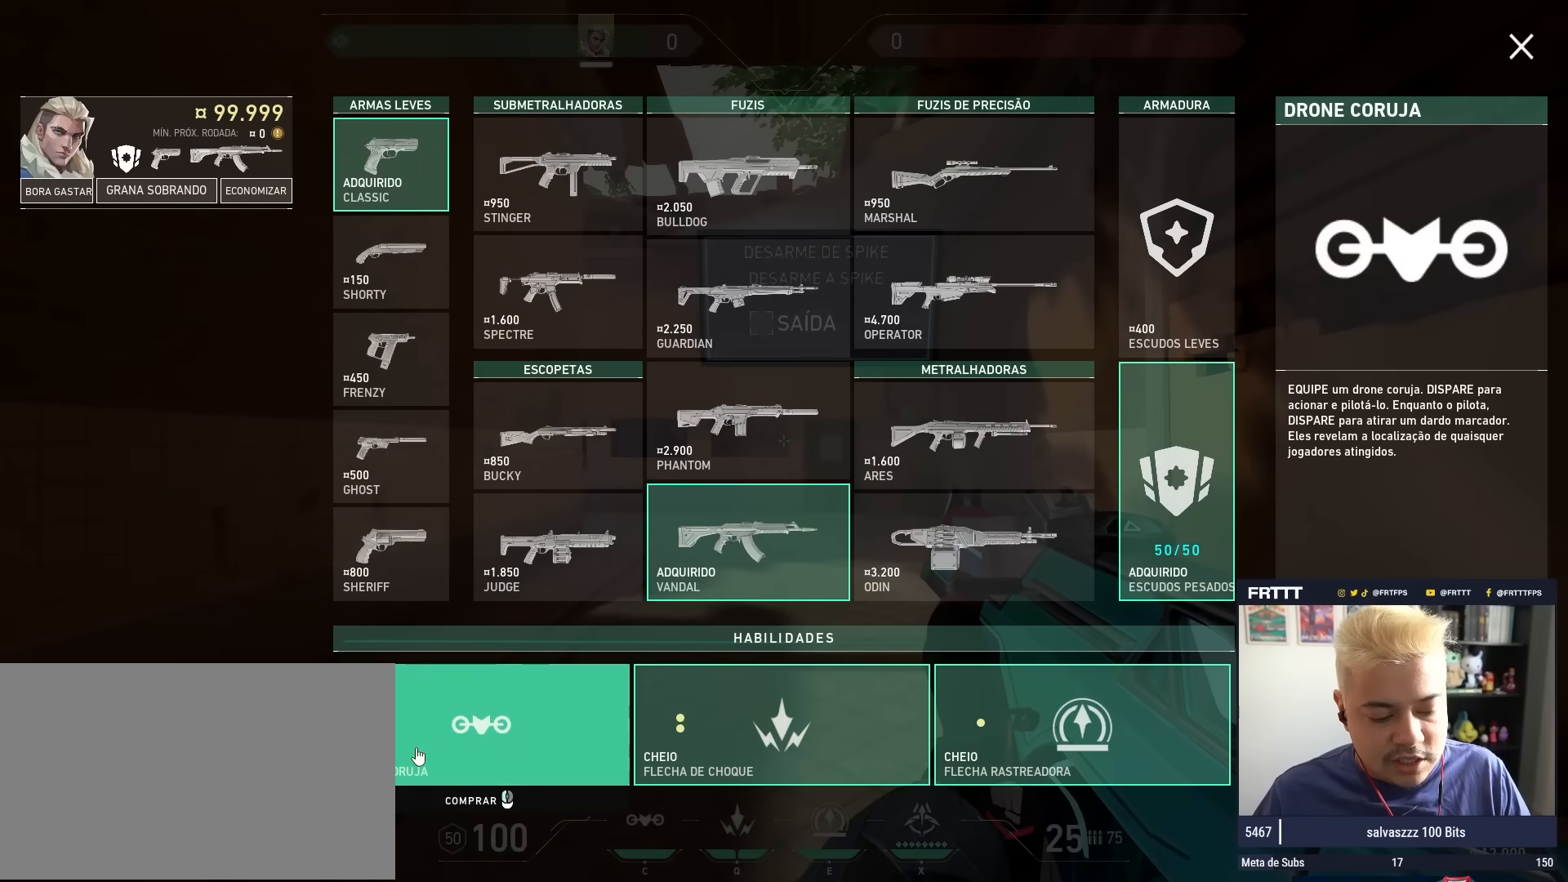
{"keys": ["w"], "mouse": [], "mouse_move": "still", "events": [[33, "mouse_left", "down"], [133, "mouse_left", "up"], [167, "w", "down"]]}
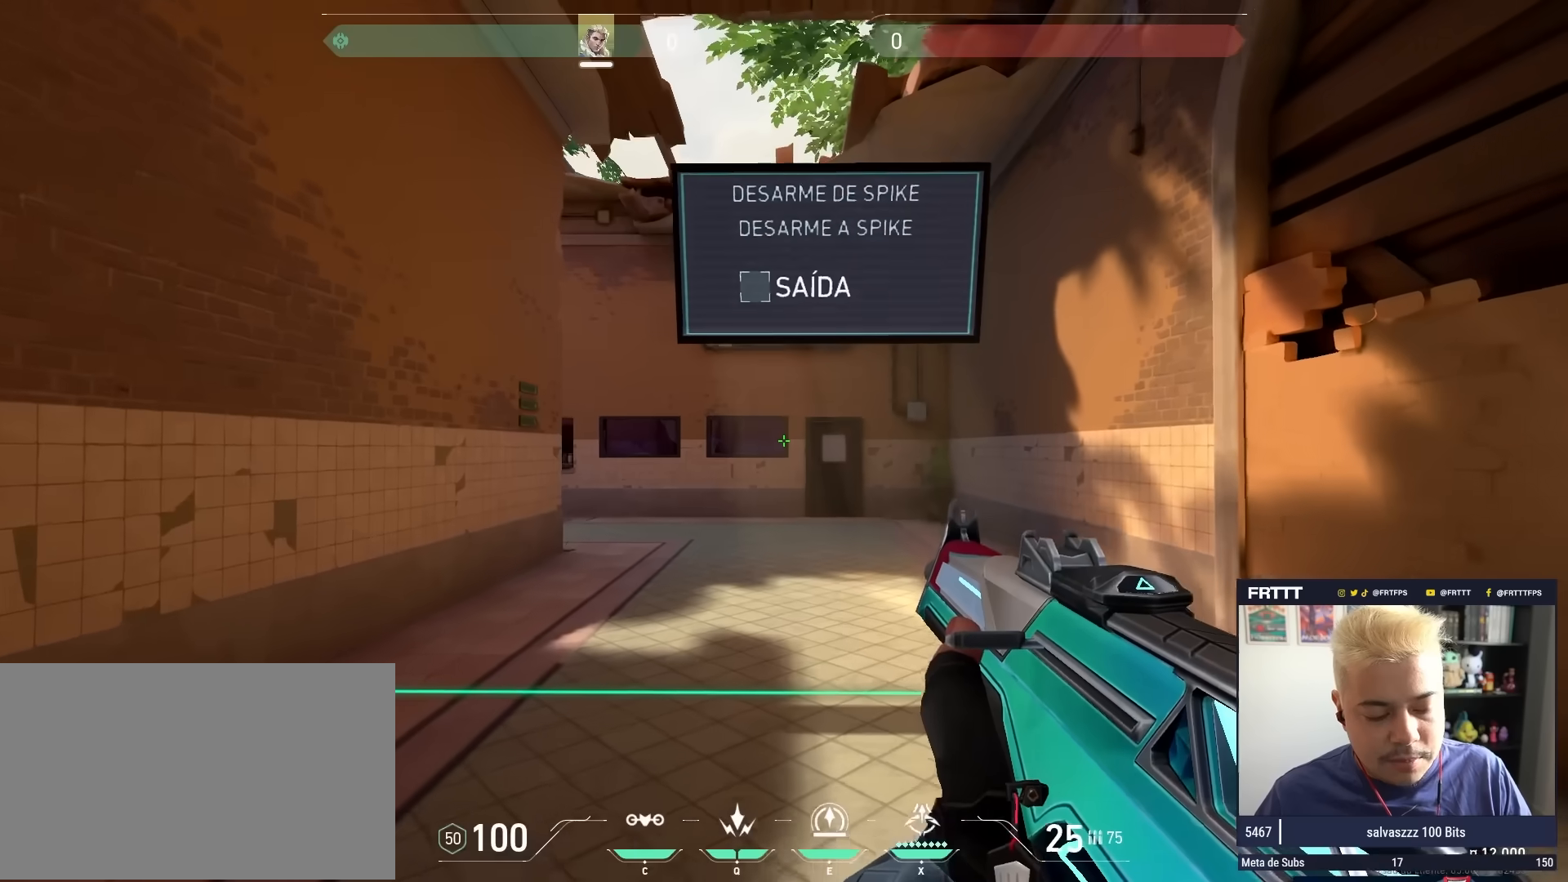
{"keys": [], "mouse": [], "mouse_move": "down-left", "events": [[150, "3", "down"], [233, "3", "up"], [467, "w", "up"]]}
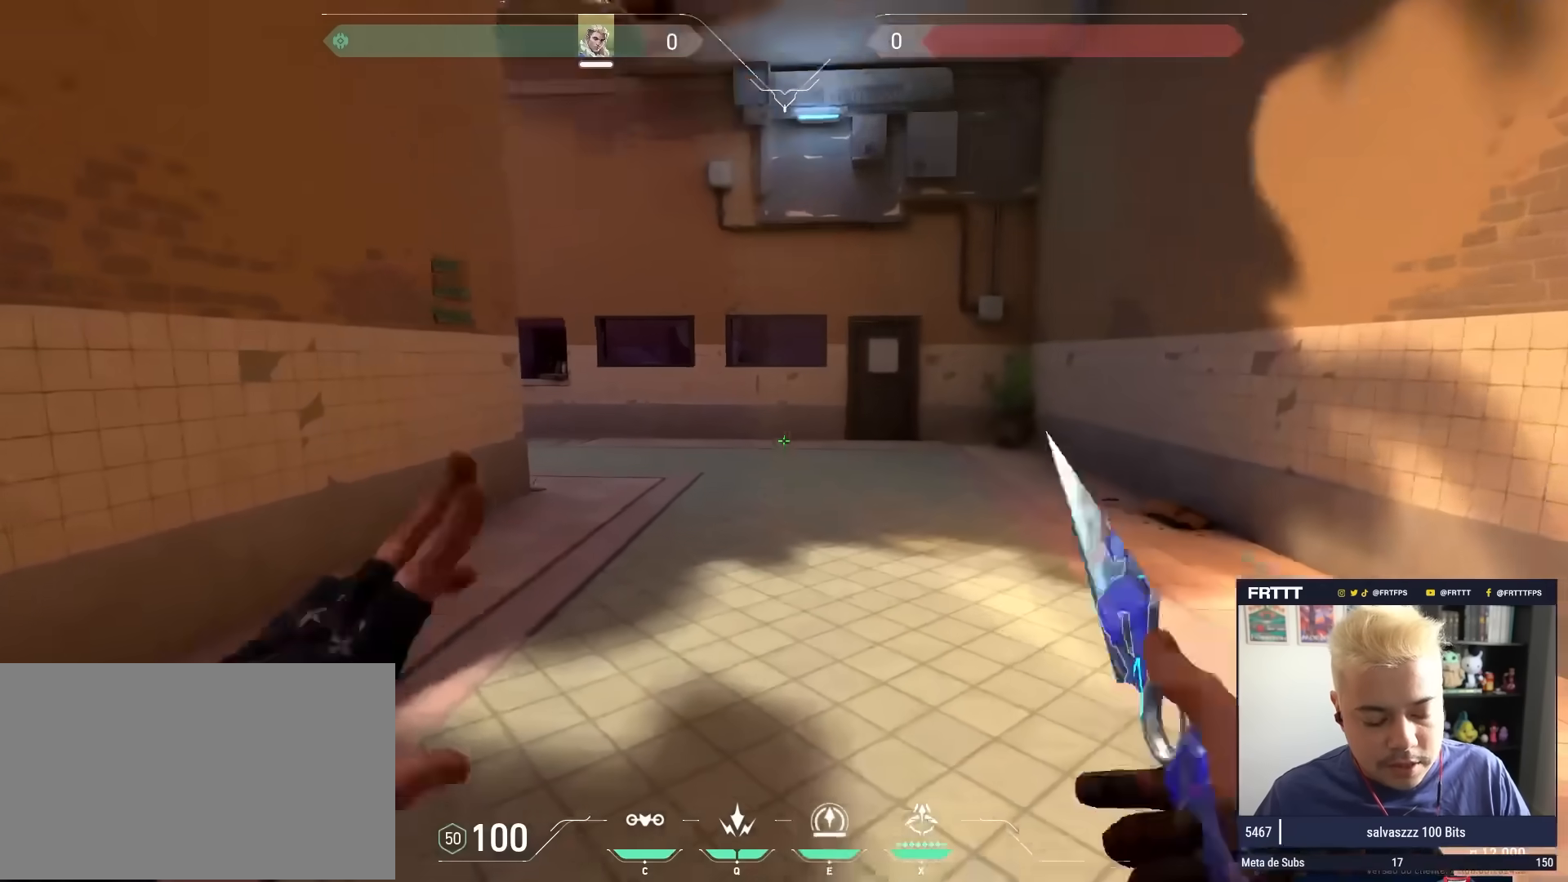
{"keys": ["s"], "mouse": [], "mouse_move": "still", "events": [[17, "s", "down"]]}
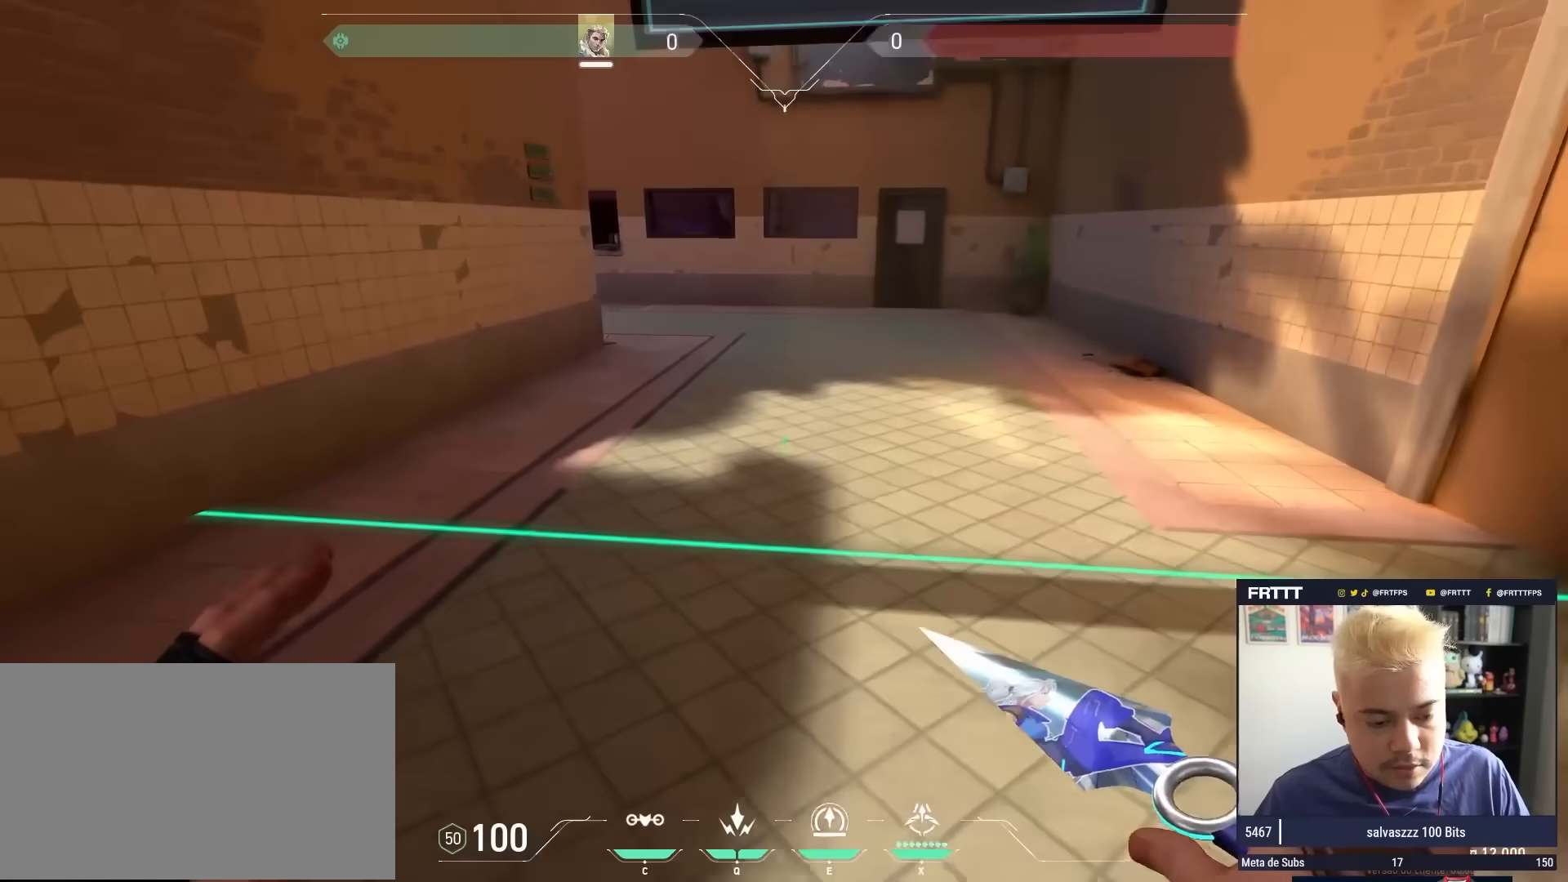
{"keys": ["w"], "mouse": [], "mouse_move": "still", "events": [[417, "w", "down"], [450, "s", "up"]]}
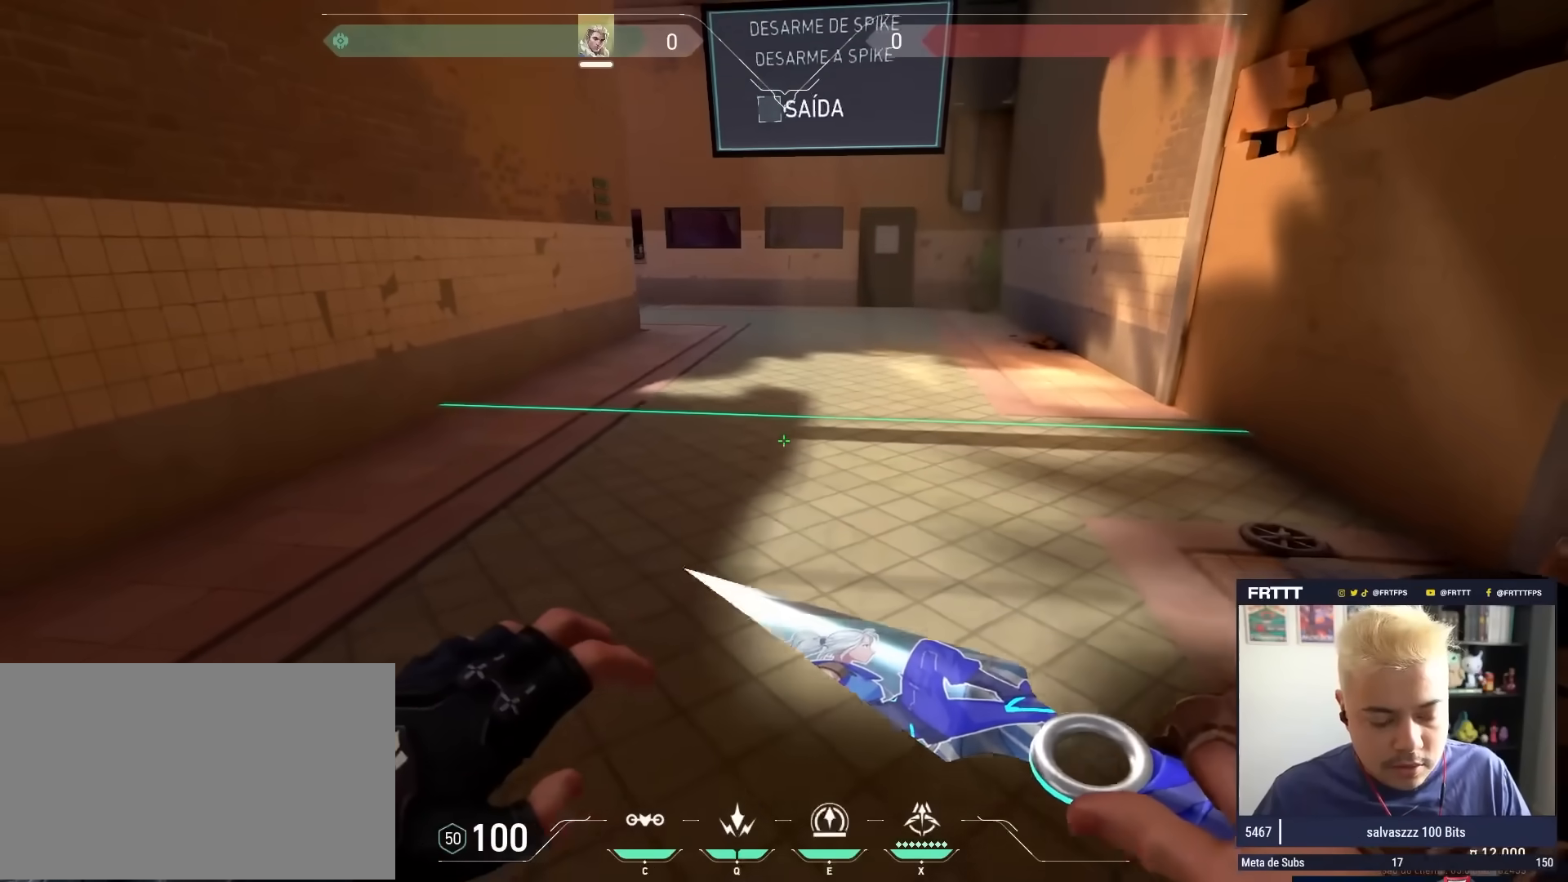
{"keys": [], "mouse": [], "mouse_move": "still", "events": [[50, "w", "up"]]}
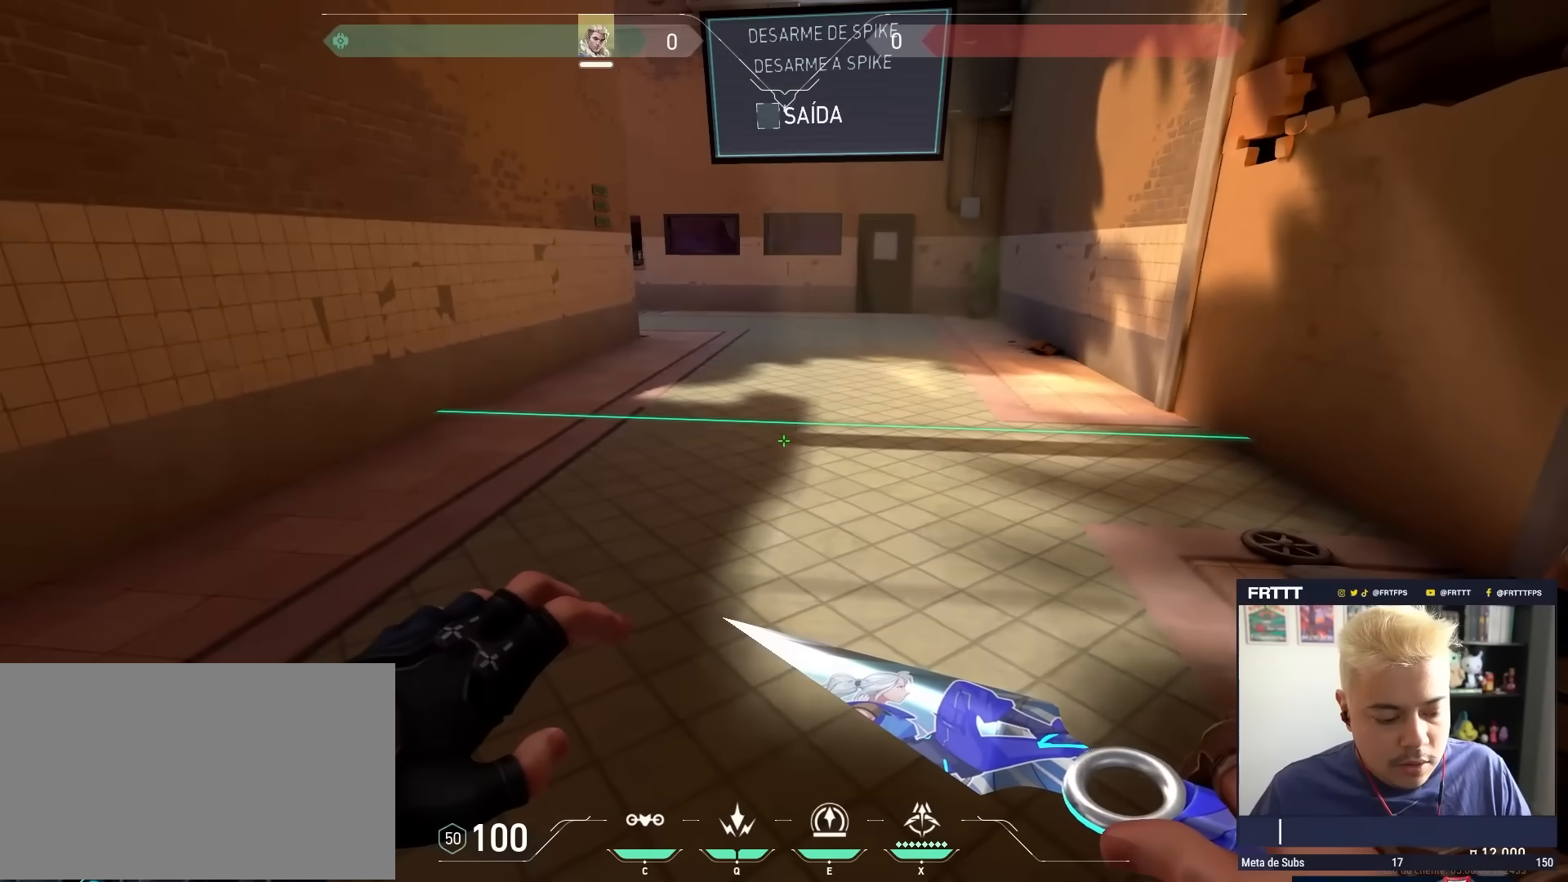
{"keys": [], "mouse": [], "mouse_move": "still", "events": []}
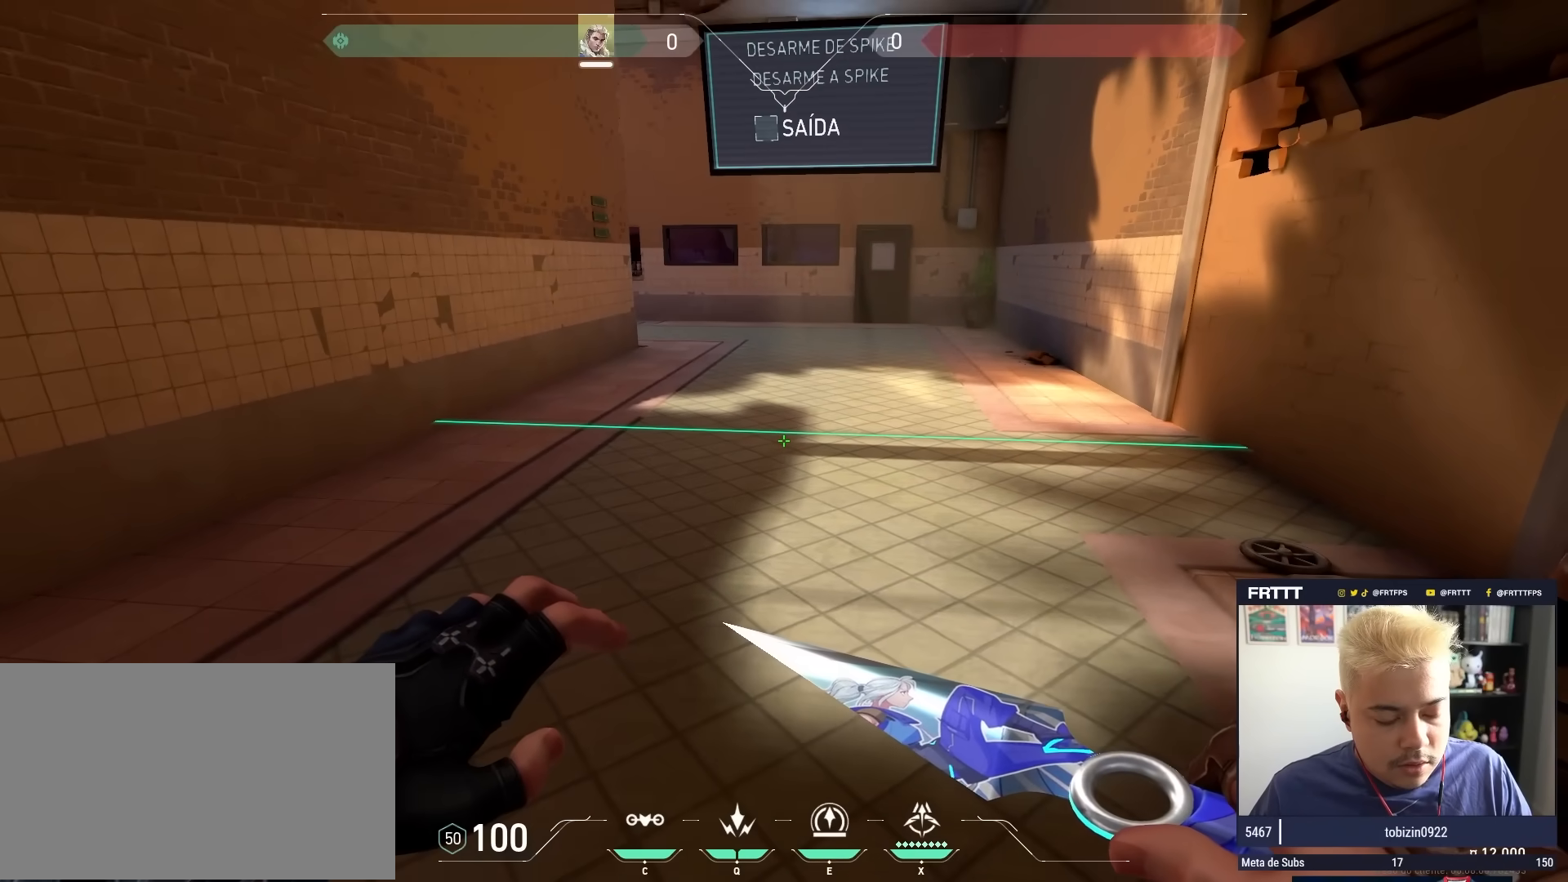
{"keys": [], "mouse": [], "mouse_move": "still", "events": []}
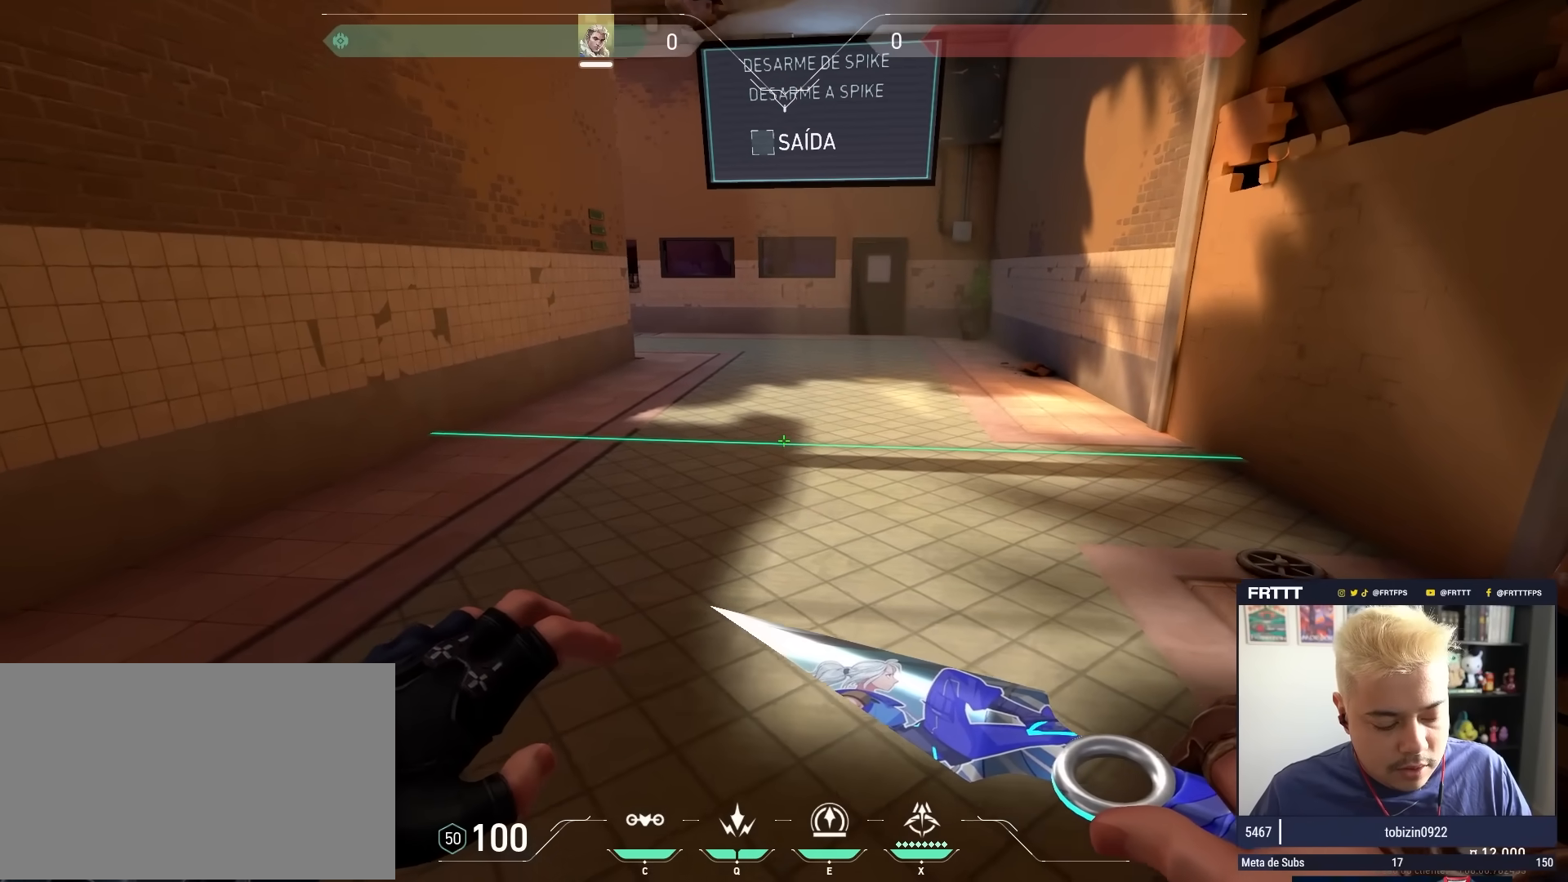
{"keys": ["w"], "mouse": [], "mouse_move": "still", "events": [[283, "w", "down"]]}
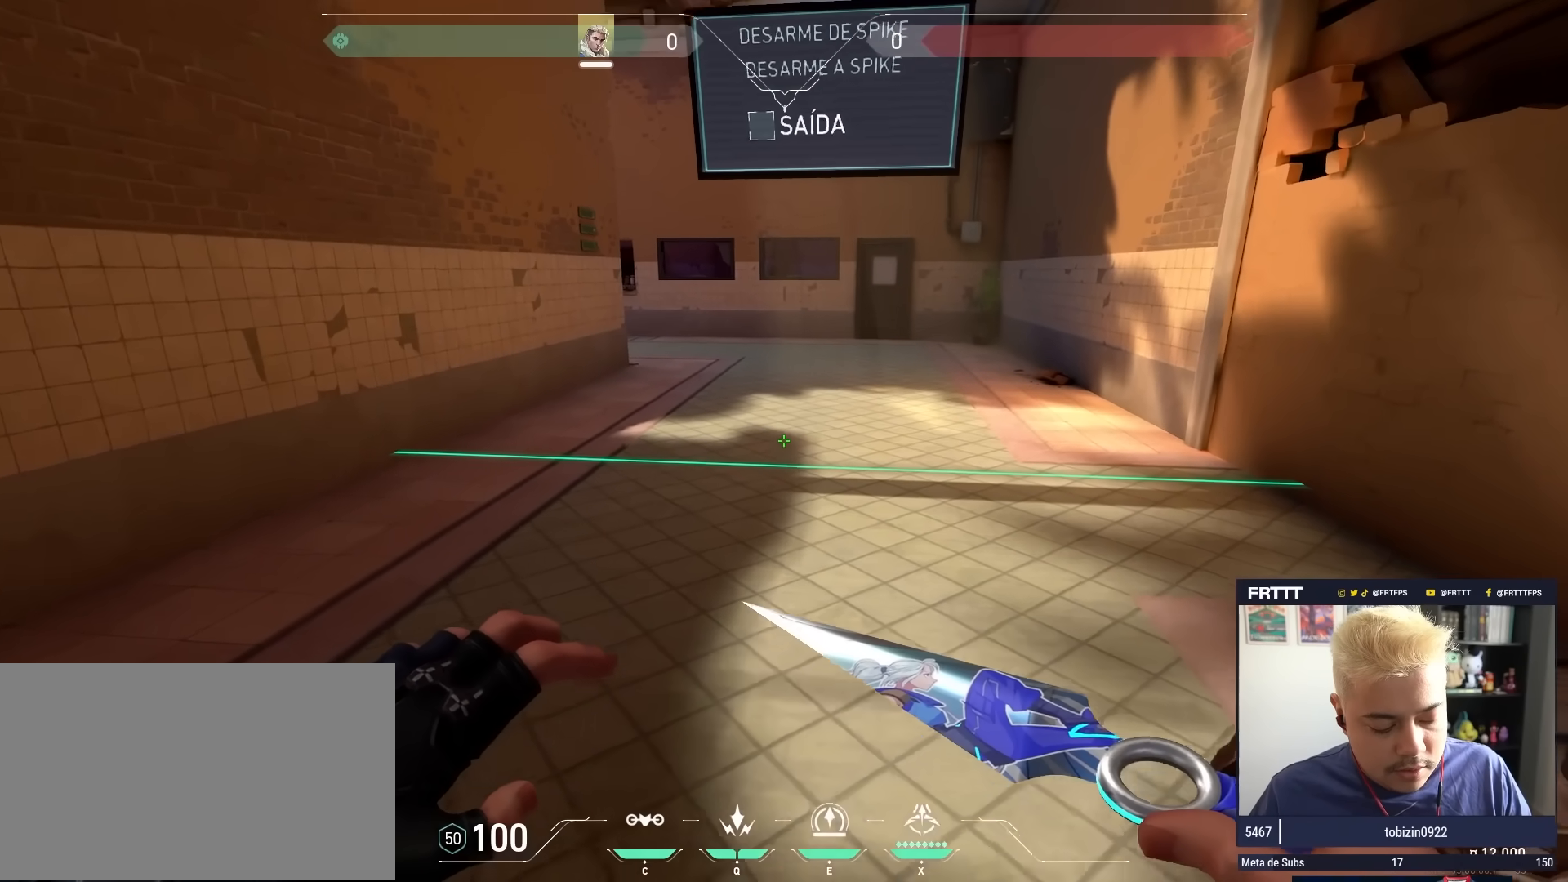
{"keys": ["w"], "mouse": [], "mouse_move": "still", "events": []}
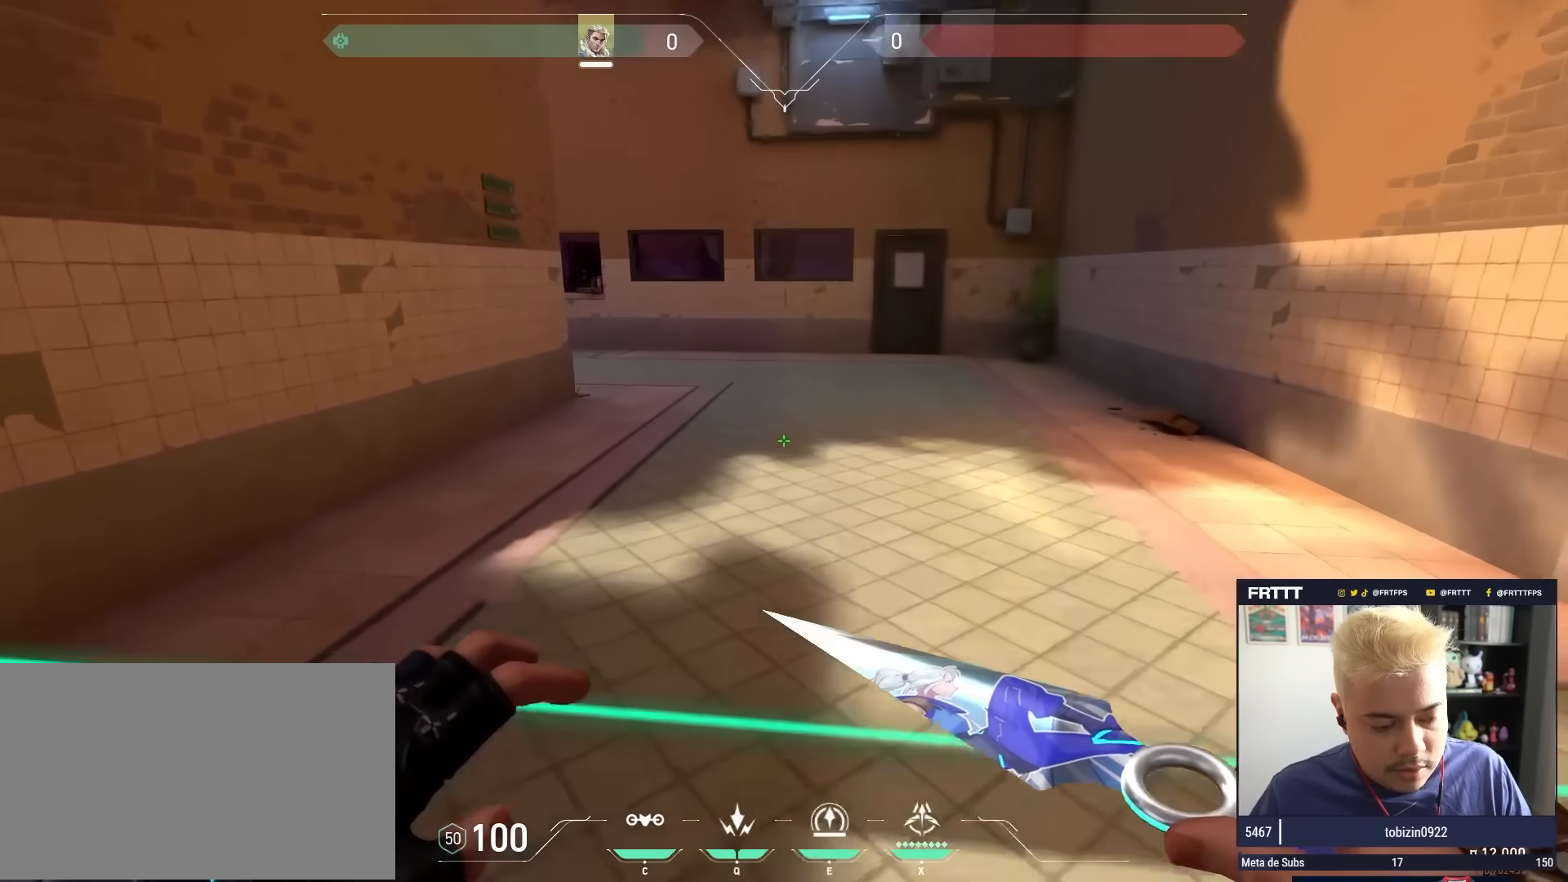
{"keys": ["w"], "mouse": [], "mouse_move": "up-left", "events": []}
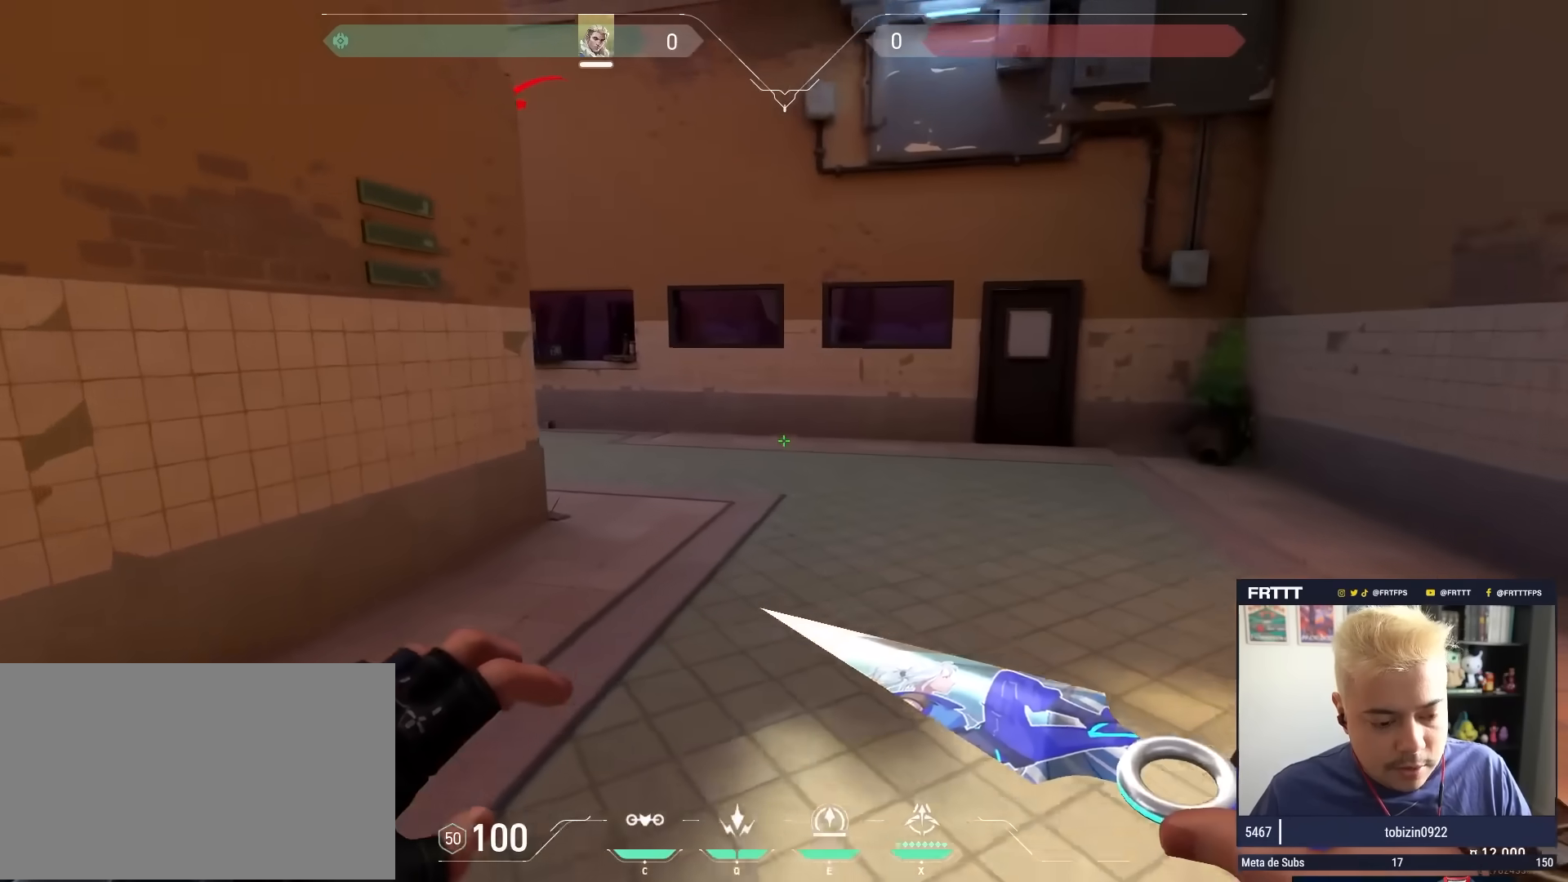
{"keys": ["w"], "mouse": [], "mouse_move": "left", "events": [[50, "1", "down"], [183, "1", "up"]]}
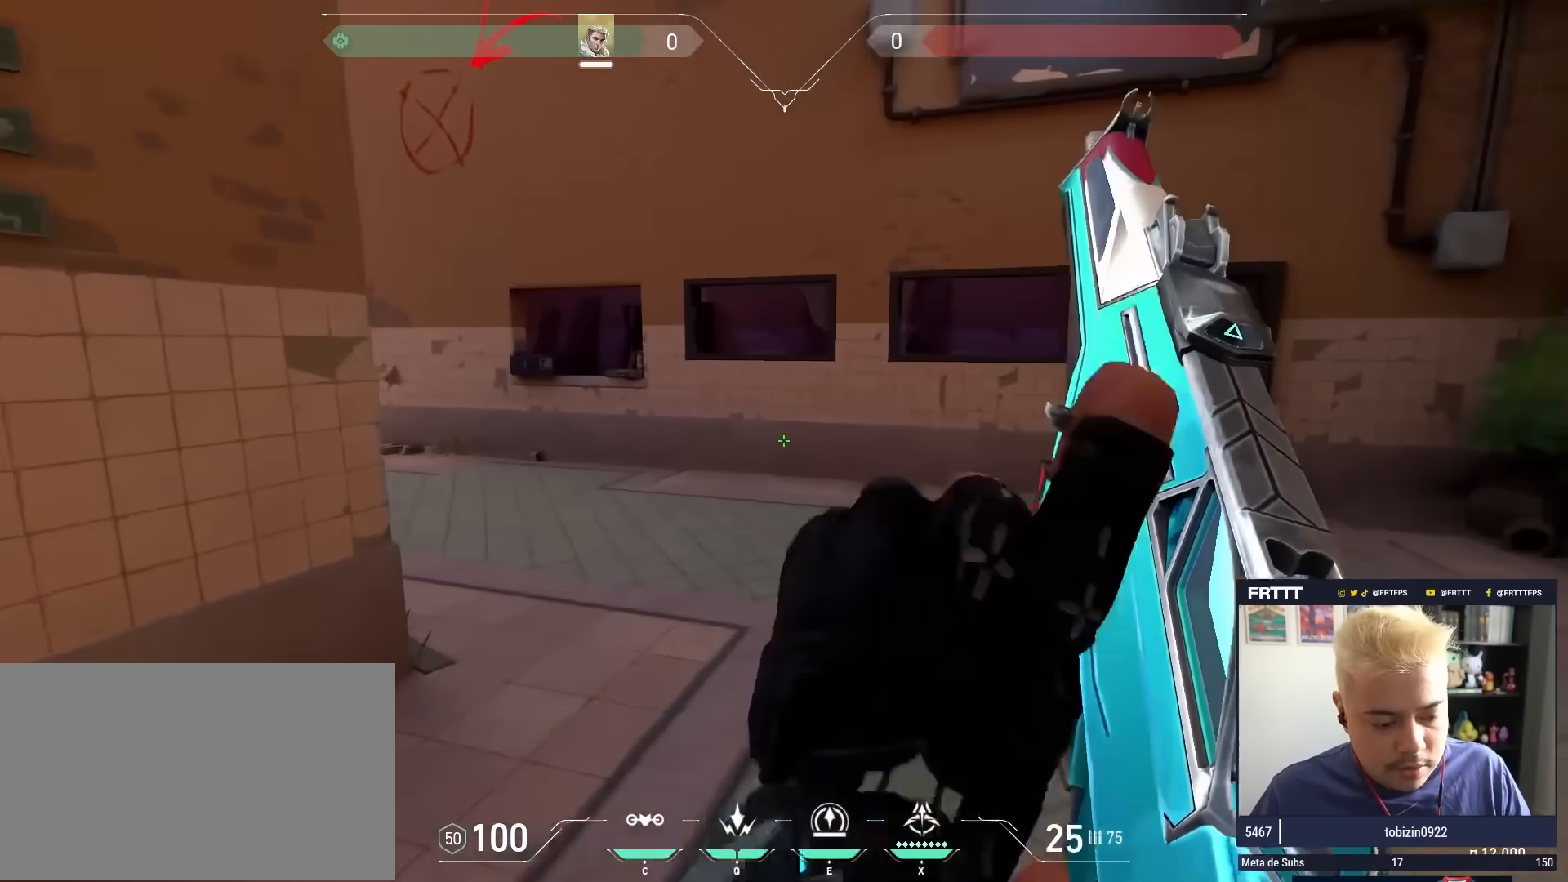
{"keys": ["w"], "mouse": [], "mouse_move": "up-left", "events": []}
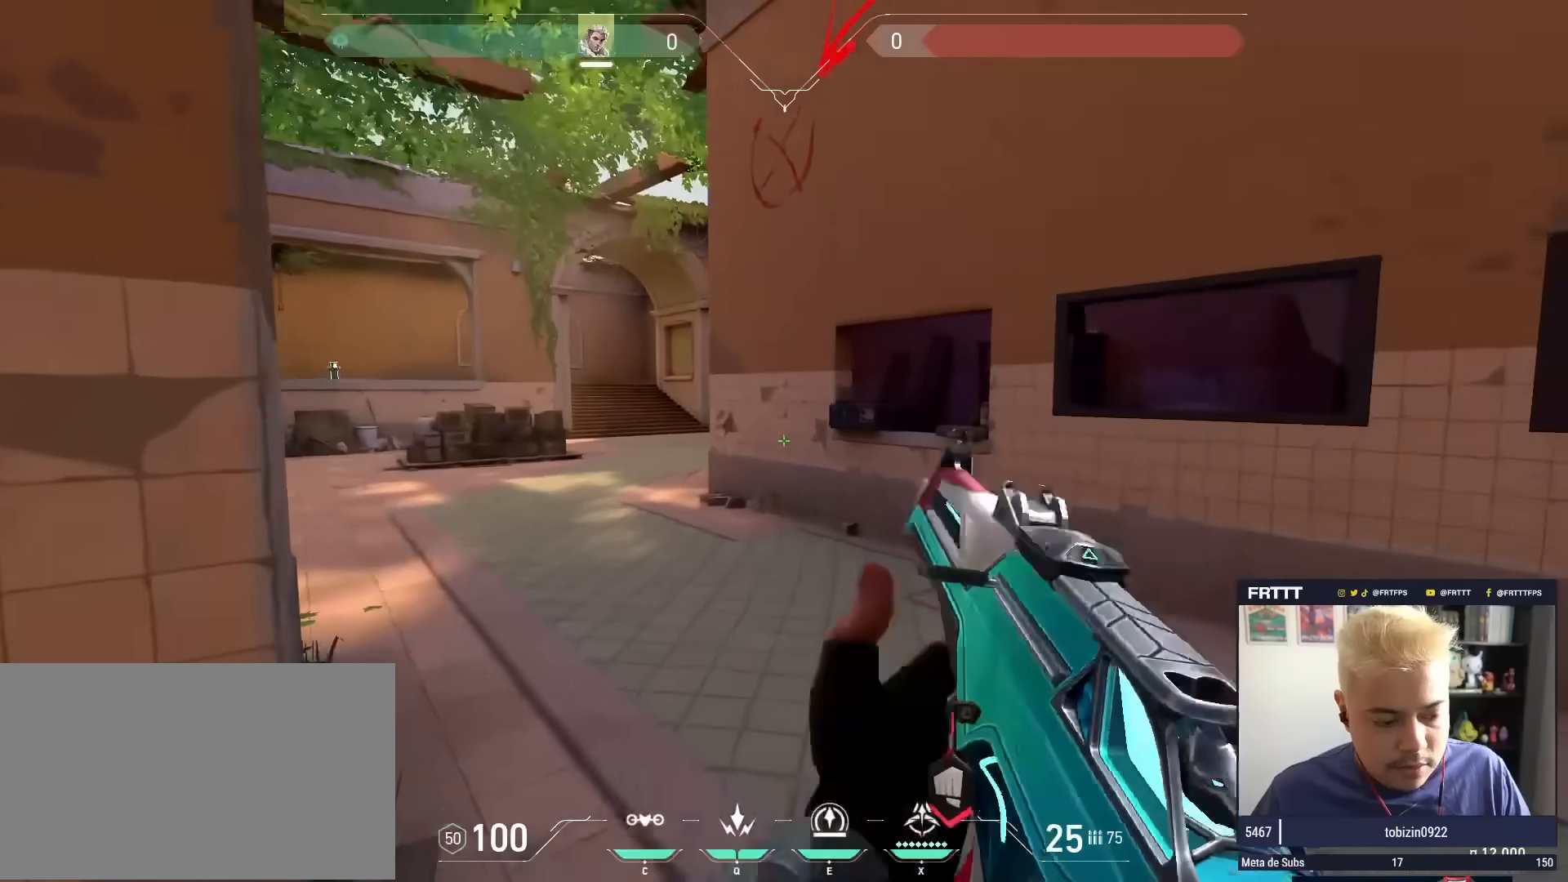
{"keys": ["w"], "mouse": [], "mouse_move": "still", "events": []}
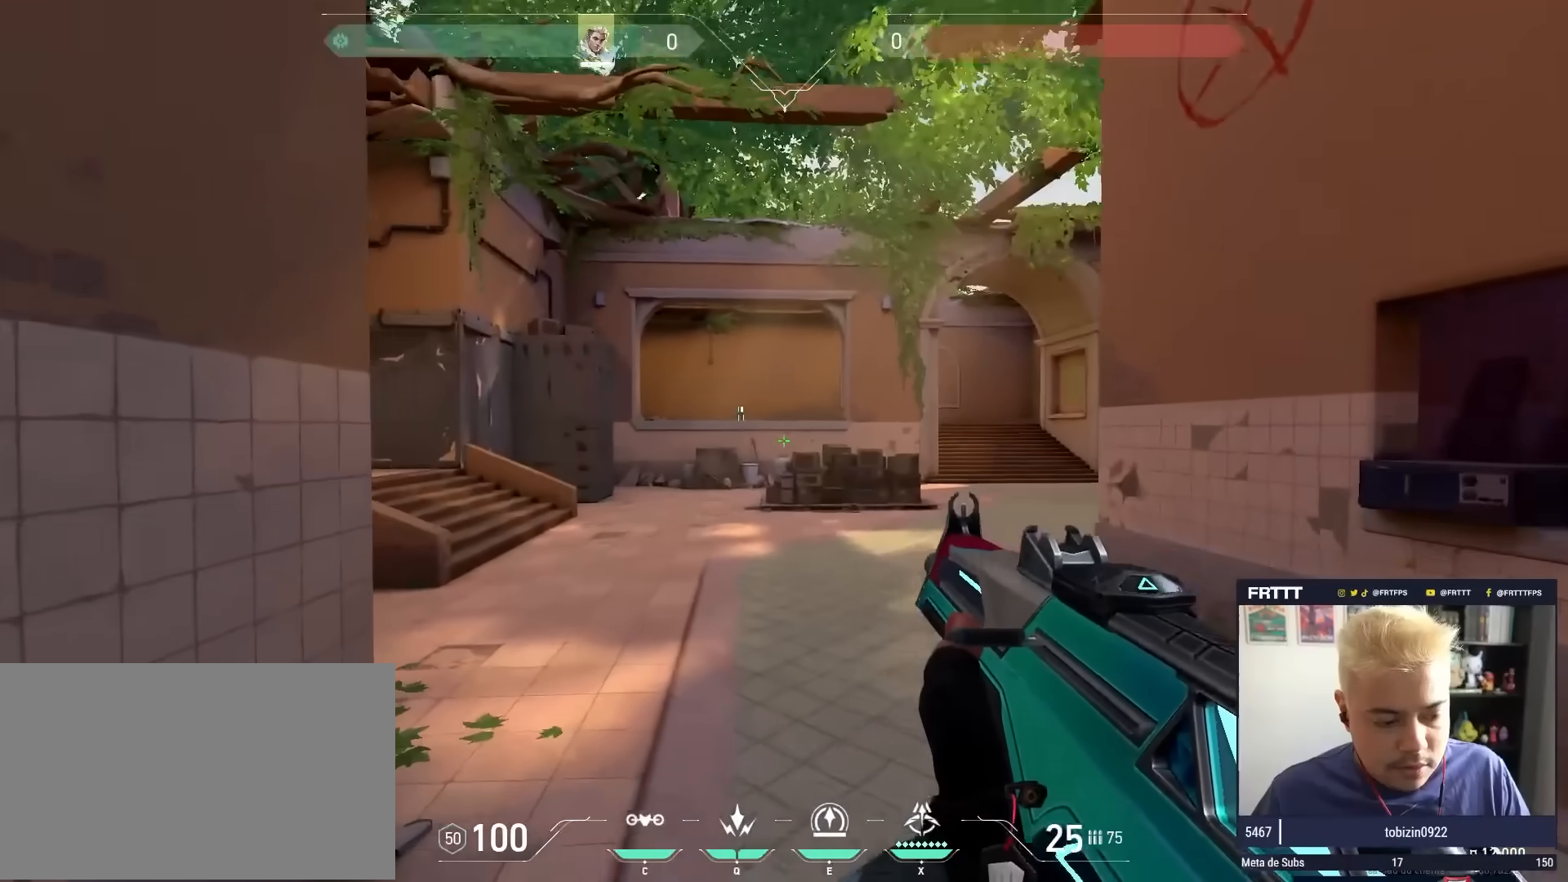
{"keys": ["w"], "mouse": [], "mouse_move": "still", "events": []}
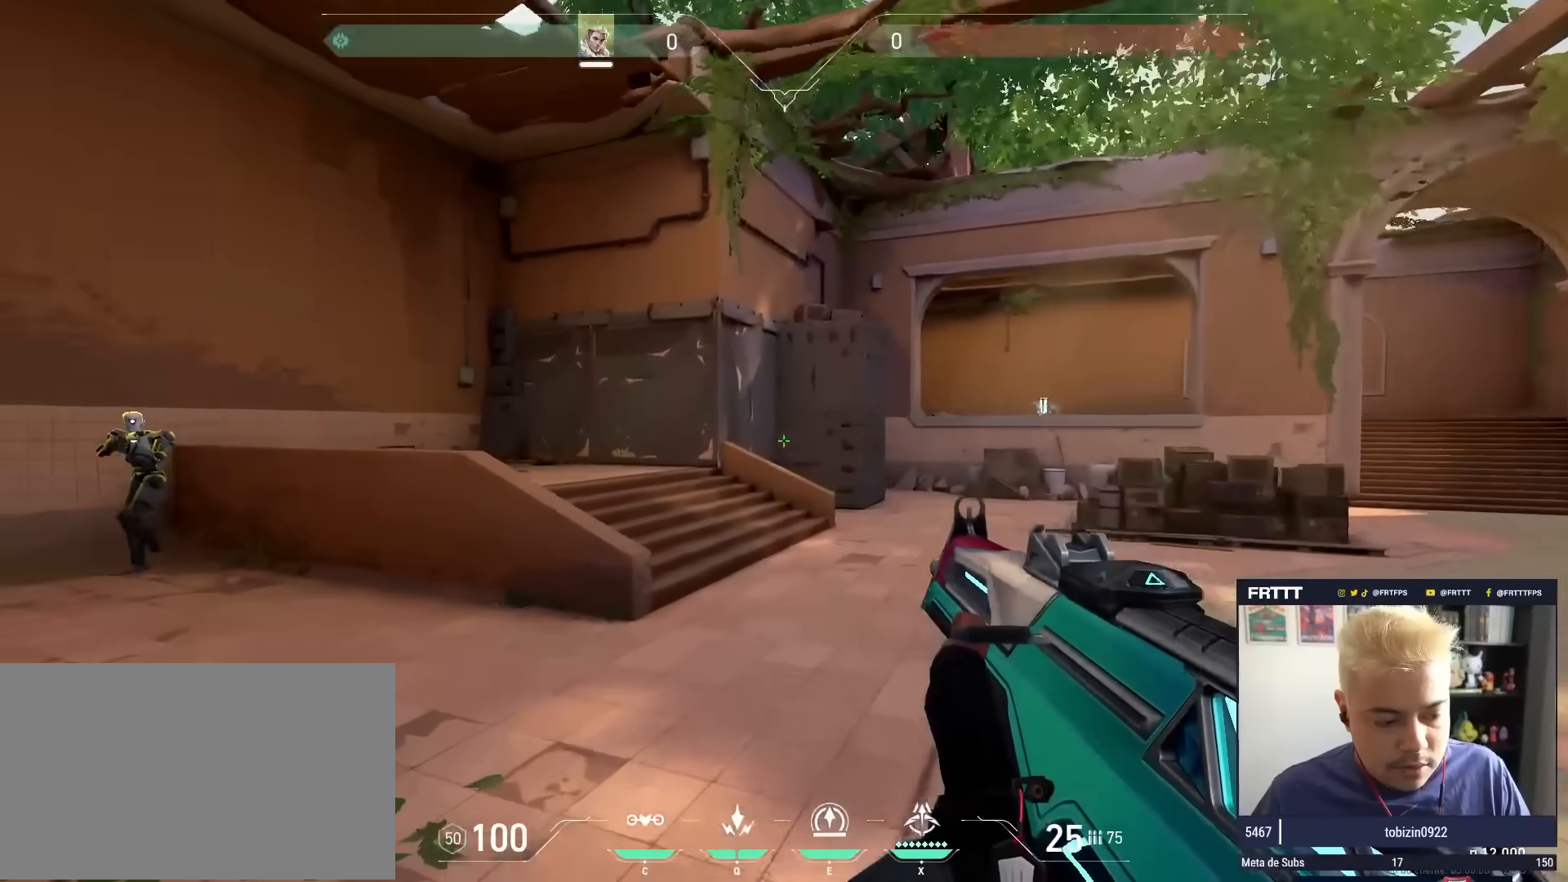
{"keys": [], "mouse": [], "mouse_move": "still", "events": [[400, "w", "up"]]}